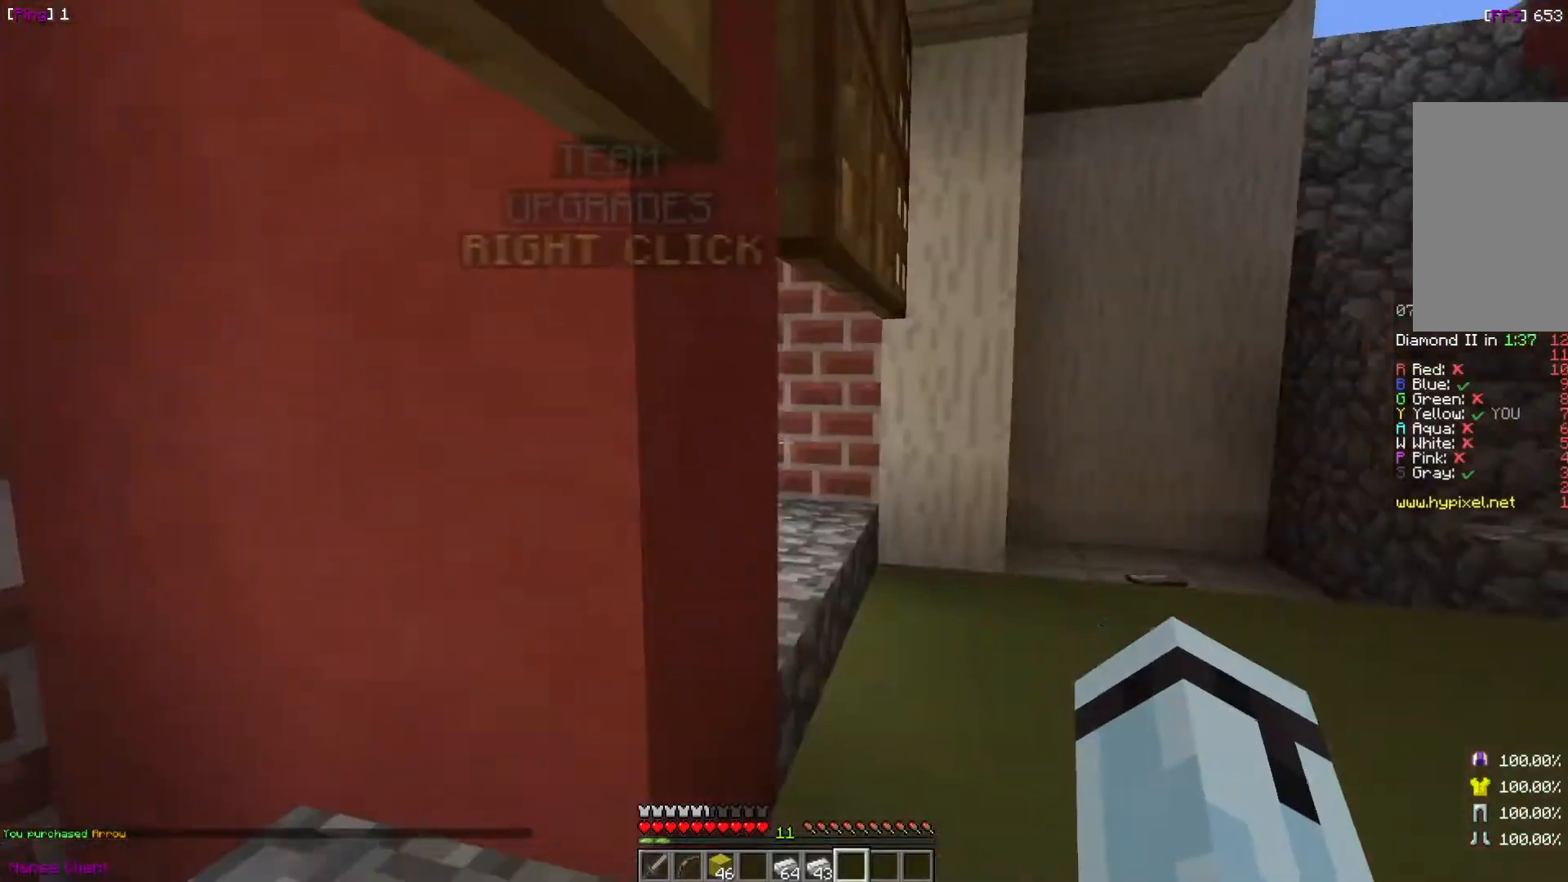
Gameplay with keyboard and mouse; each line is a JSON object with the keys and mouse buttons held at the frame after it. "events" lists presses ("down") and releases ("up") of "a", "d", "s", "w", "mouse_left" and "mouse_right" between this image and that frame as [ms after this image, input, new state], when the widget could be followed in between. "mouse_left", "mouse_right" = the "left", "right" buttons of the "mouse" list. No other keys are recorded. Fast repeated clicks can show as one long hold. Mouse movement is not recorded.
{"keys": ["a", "w"], "mouse": [], "events": [[100, "d", "down"], [301, "w", "down"], [367, "d", "up"], [468, "a", "down"]]}
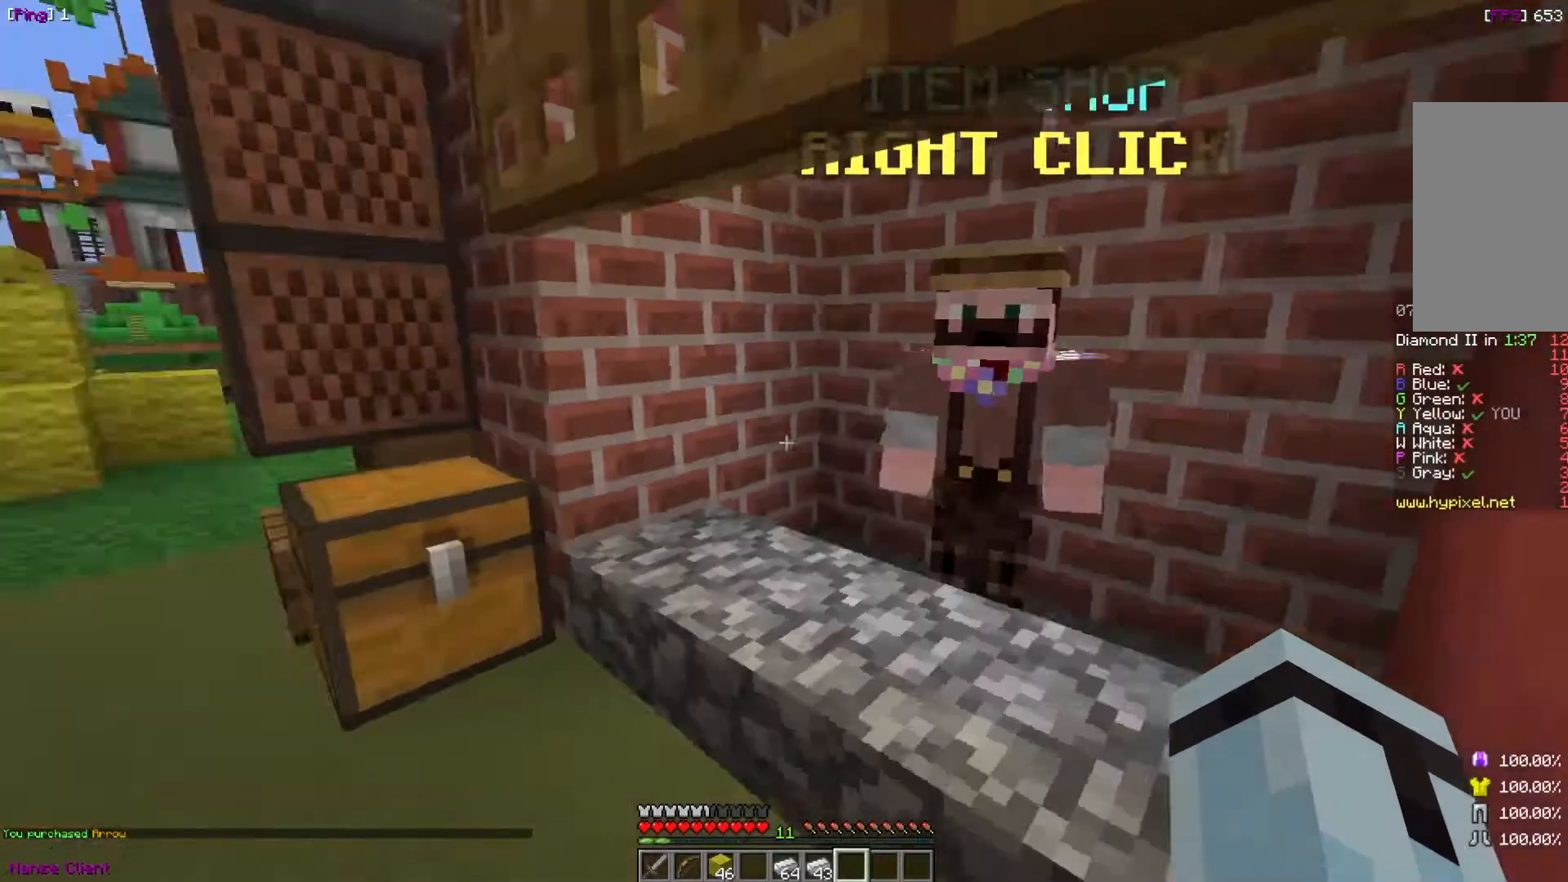
{"keys": ["w"], "mouse": [], "events": [[467, "a", "up"]]}
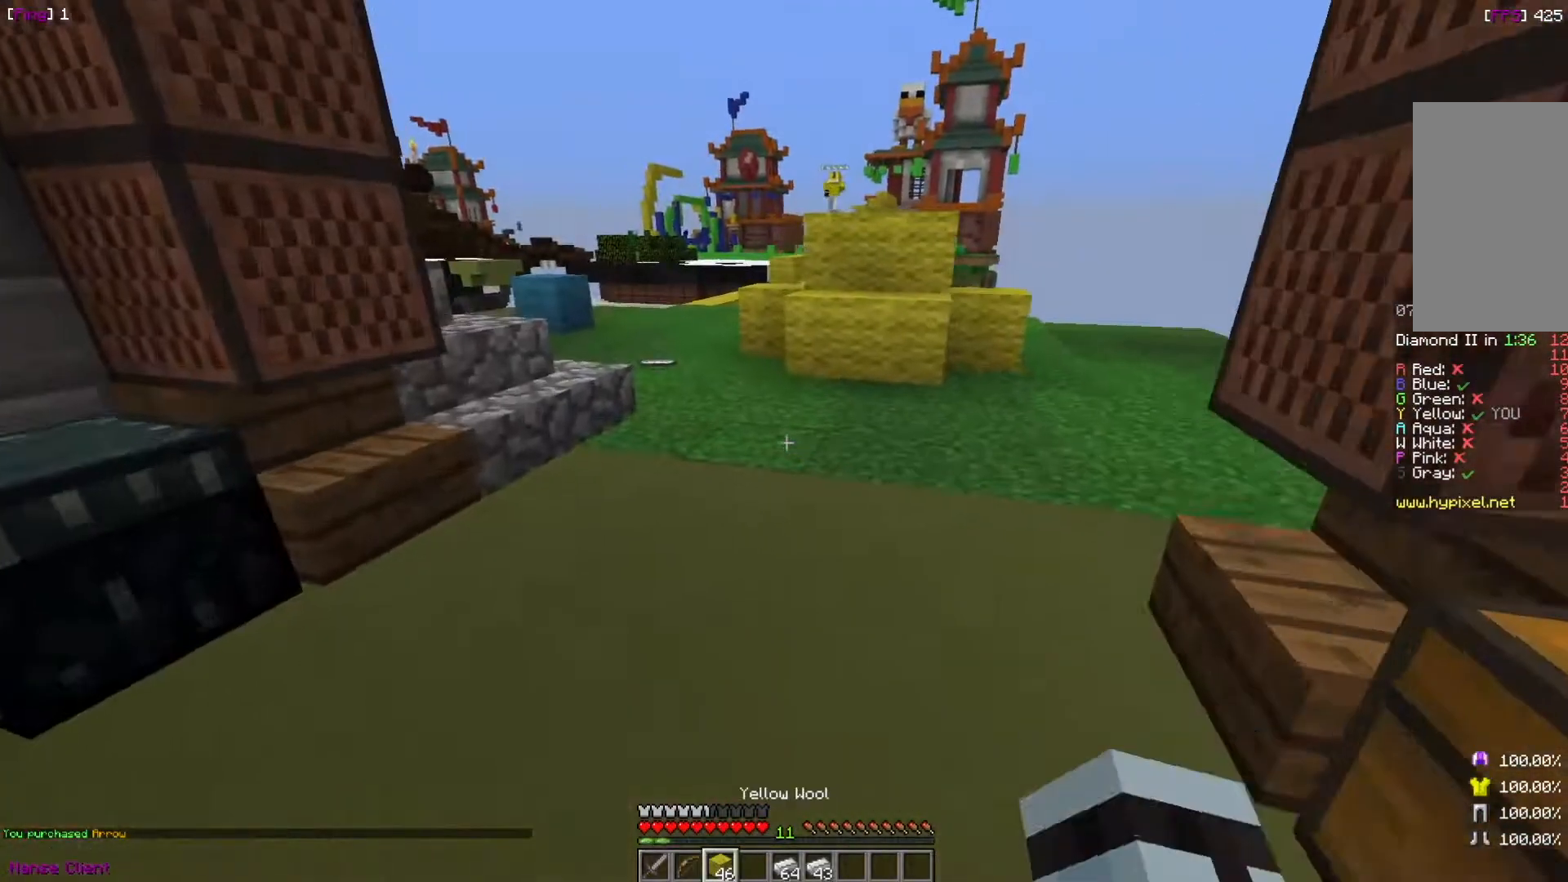
{"keys": ["w"], "mouse": [], "events": []}
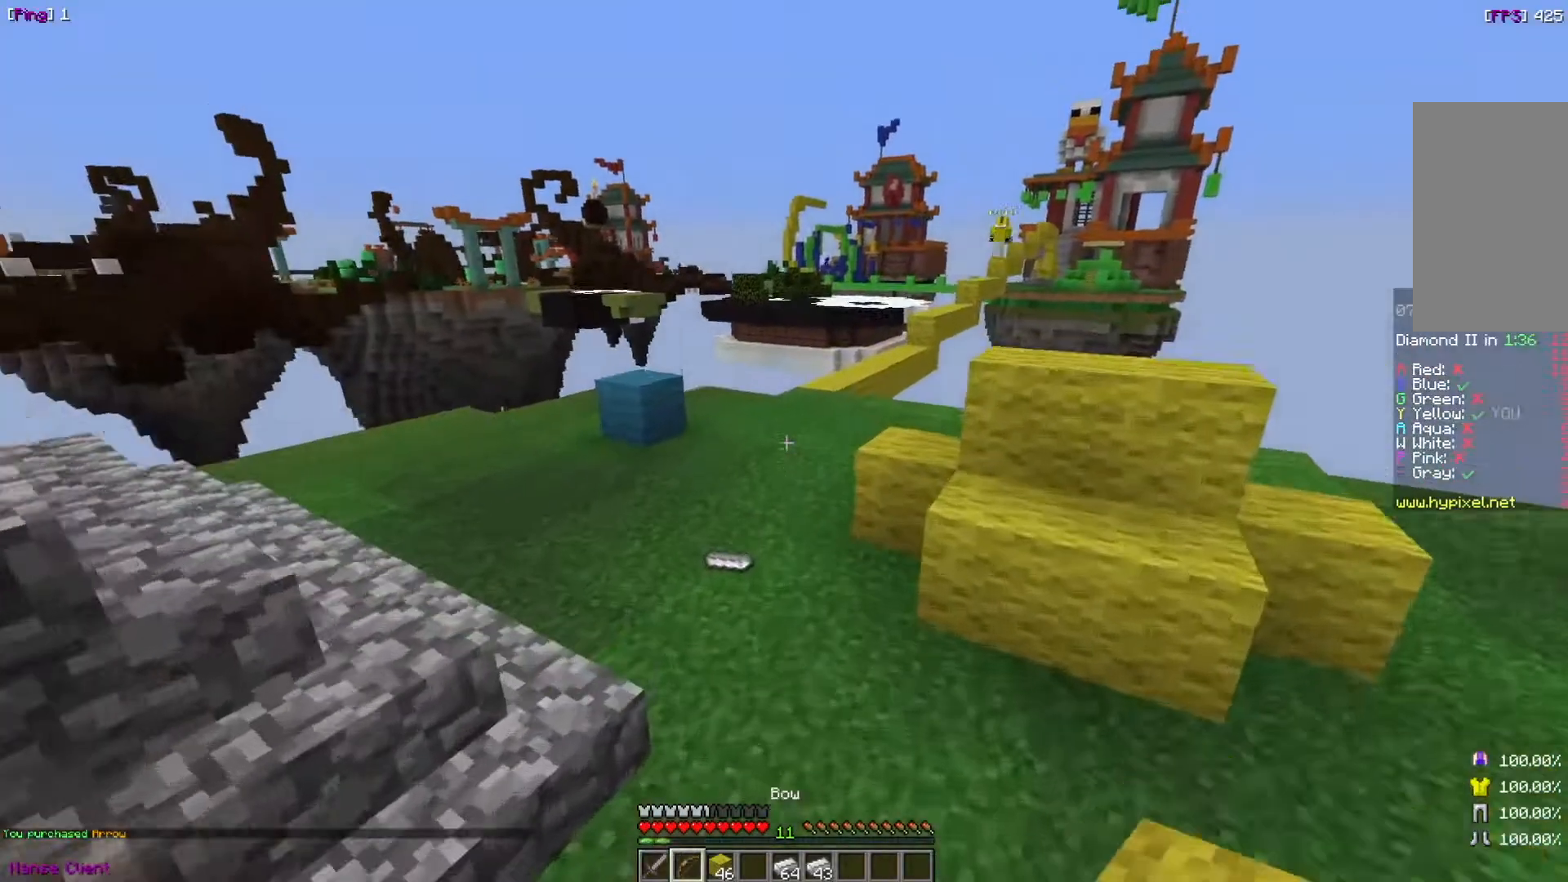
{"keys": ["a", "w"], "mouse": [], "events": [[467, "a", "down"]]}
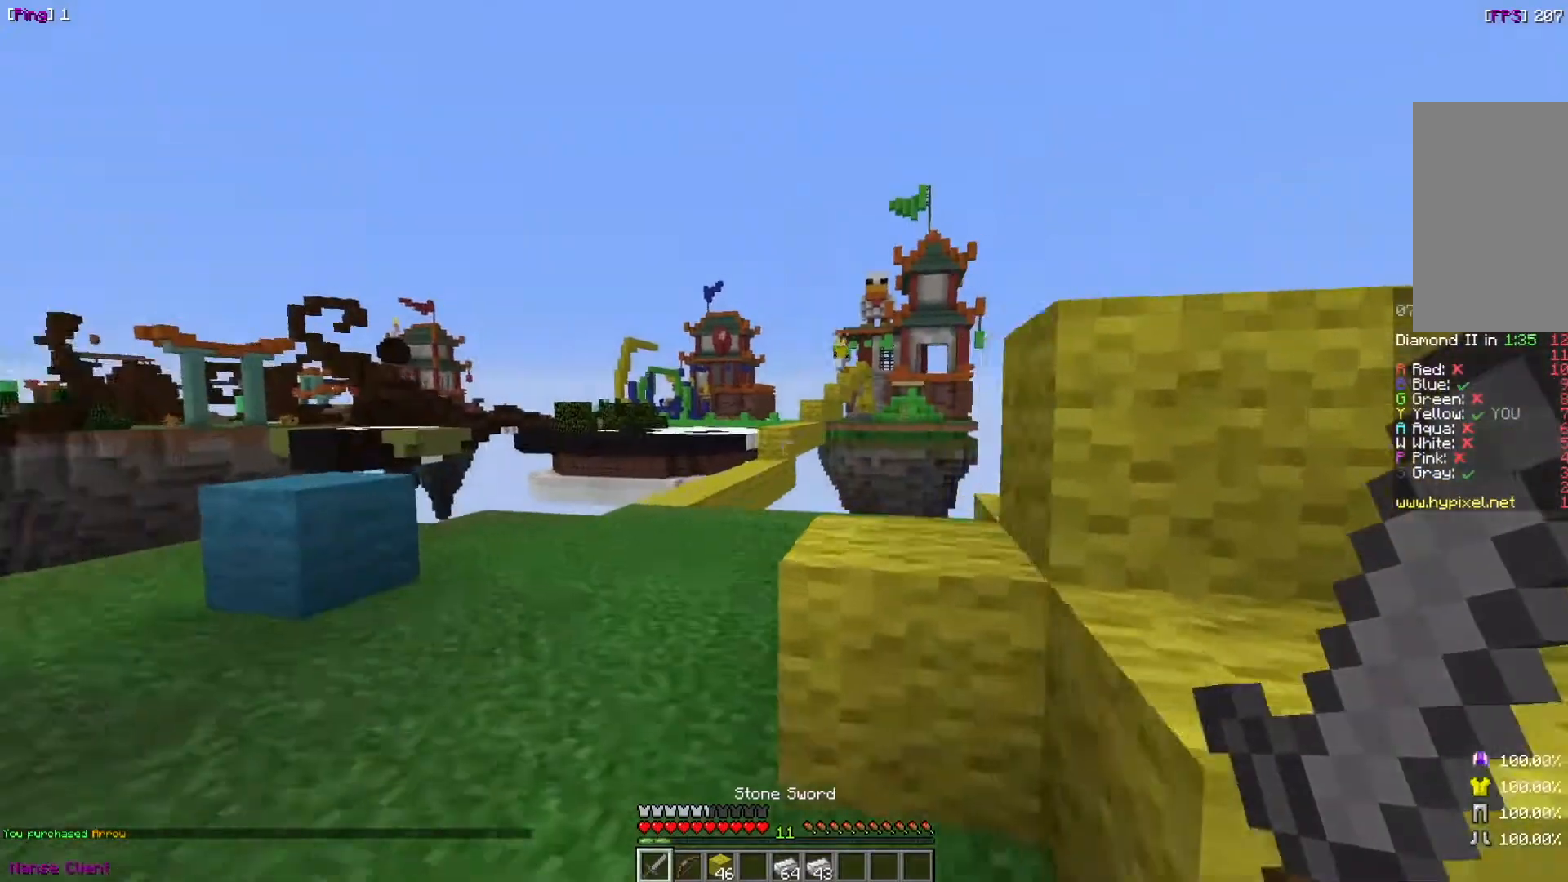
{"keys": ["w"], "mouse": [], "events": [[301, "a", "up"], [301, "w", "up"], [401, "w", "down"]]}
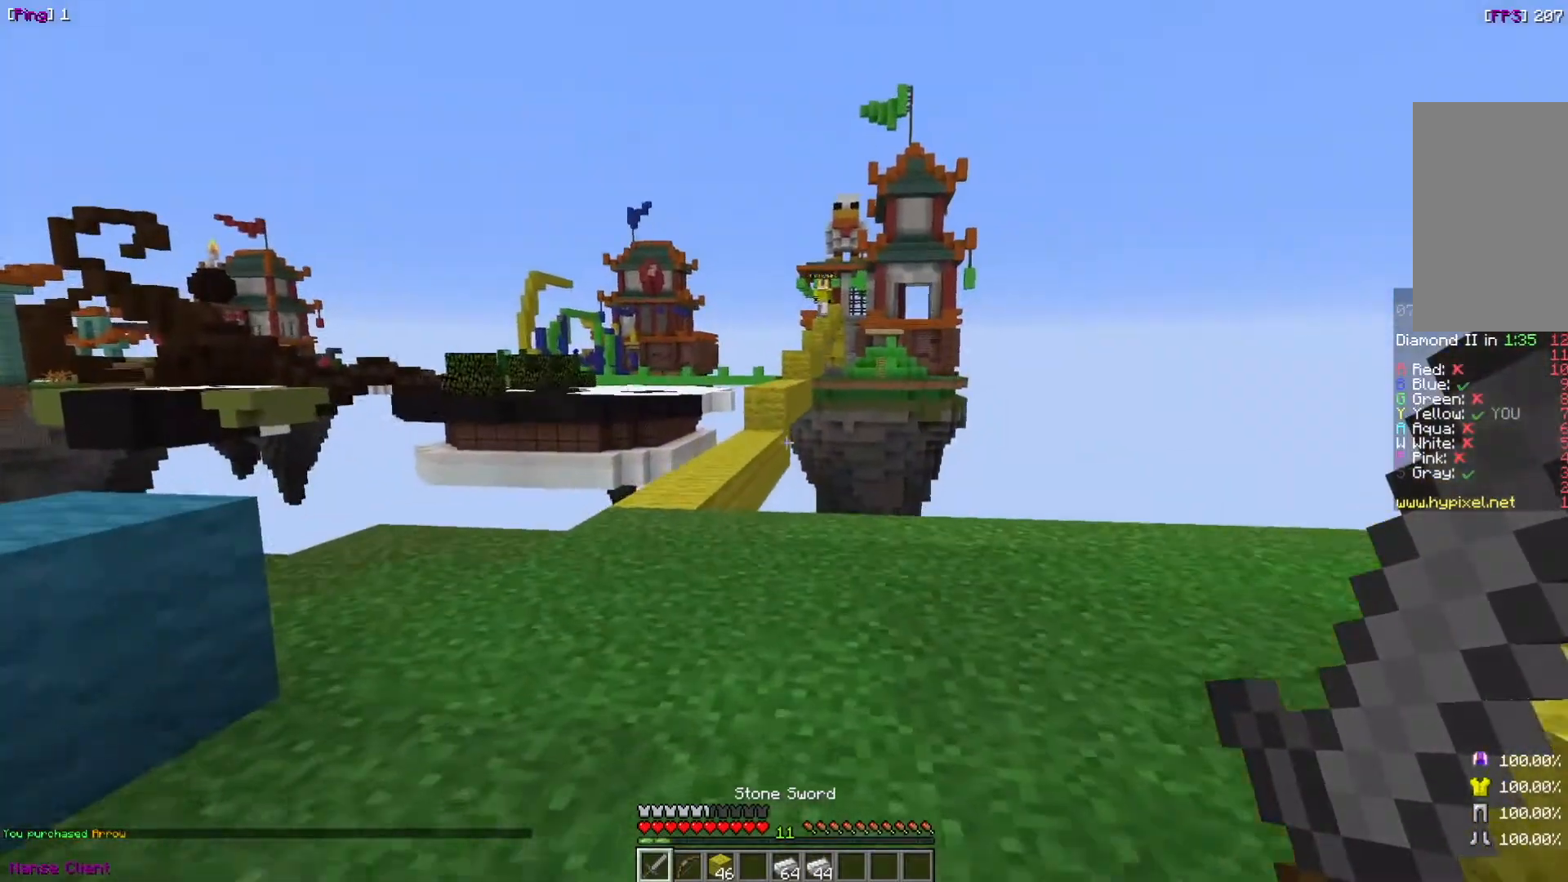
{"keys": ["w"], "mouse": [], "events": []}
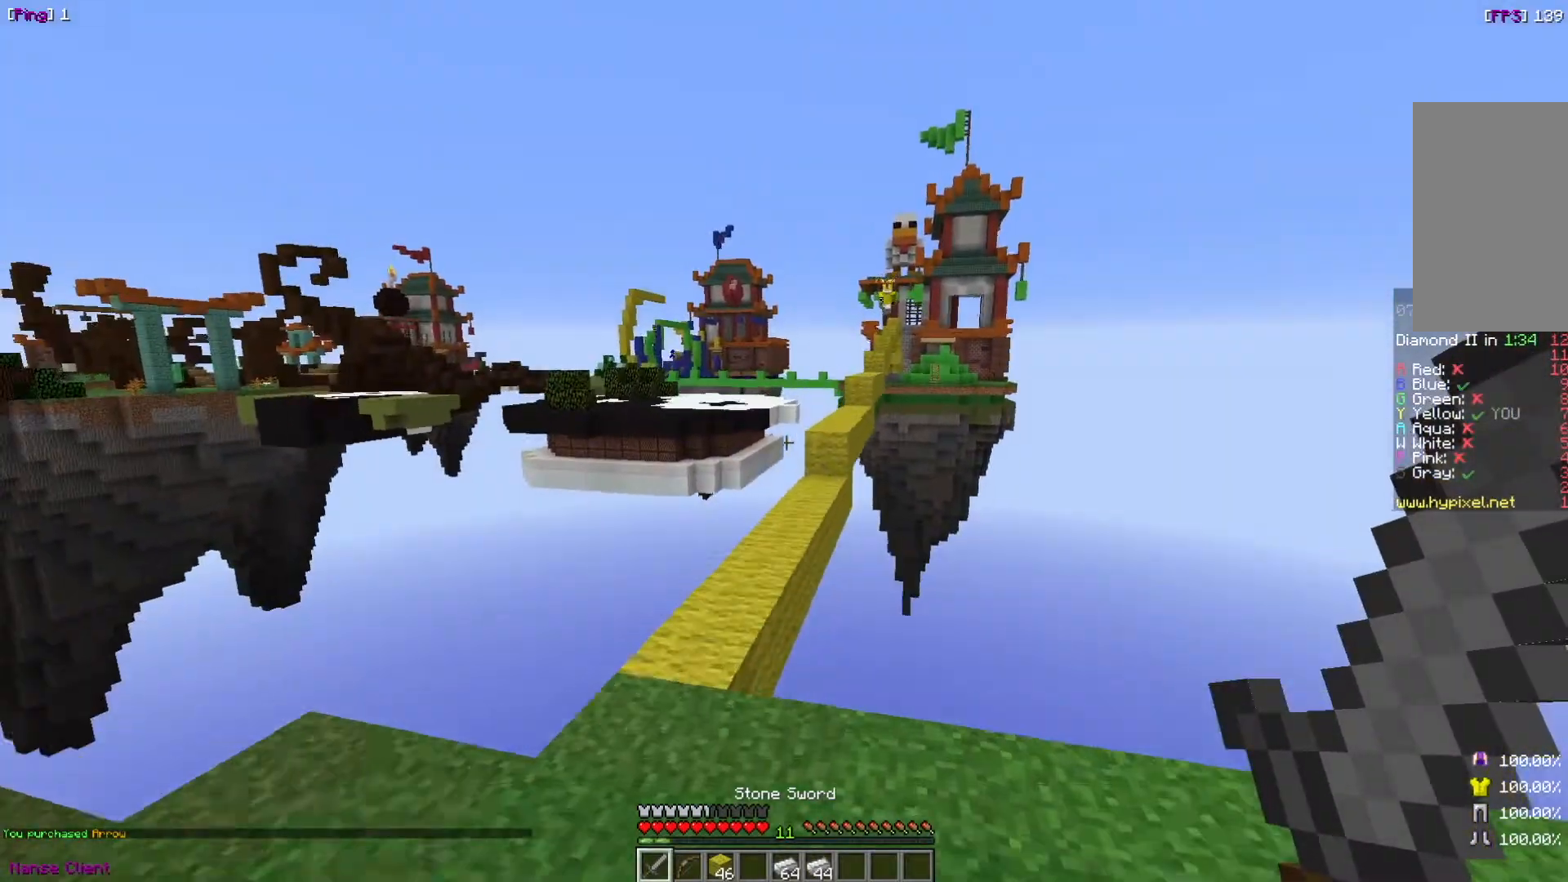
{"keys": ["w"], "mouse": [], "events": [[101, "a", "down"], [367, "a", "up"]]}
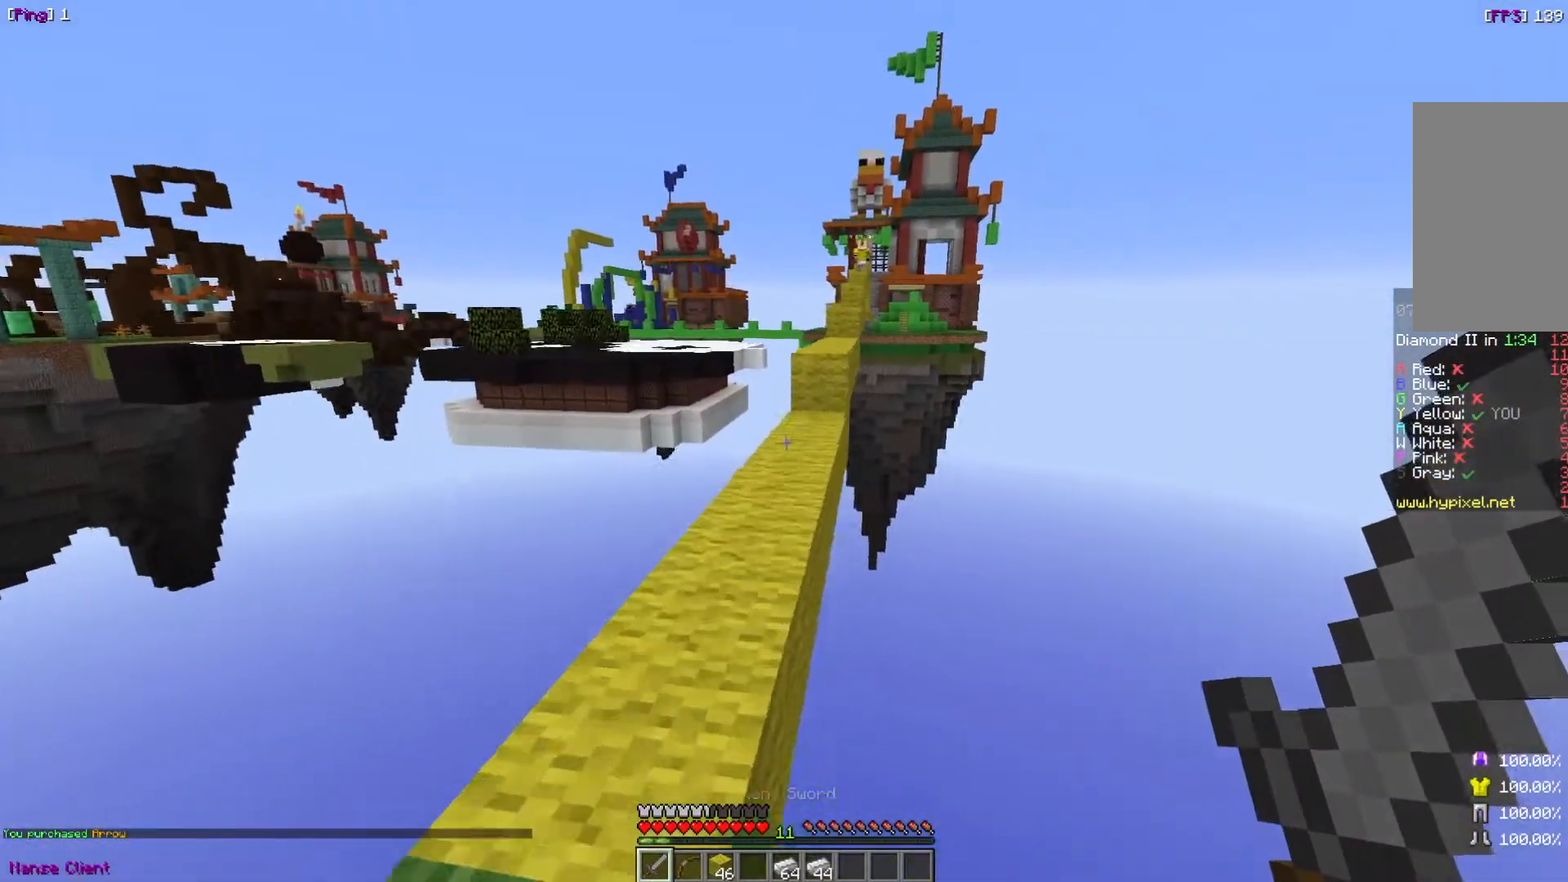
{"keys": ["w"], "mouse": [], "events": []}
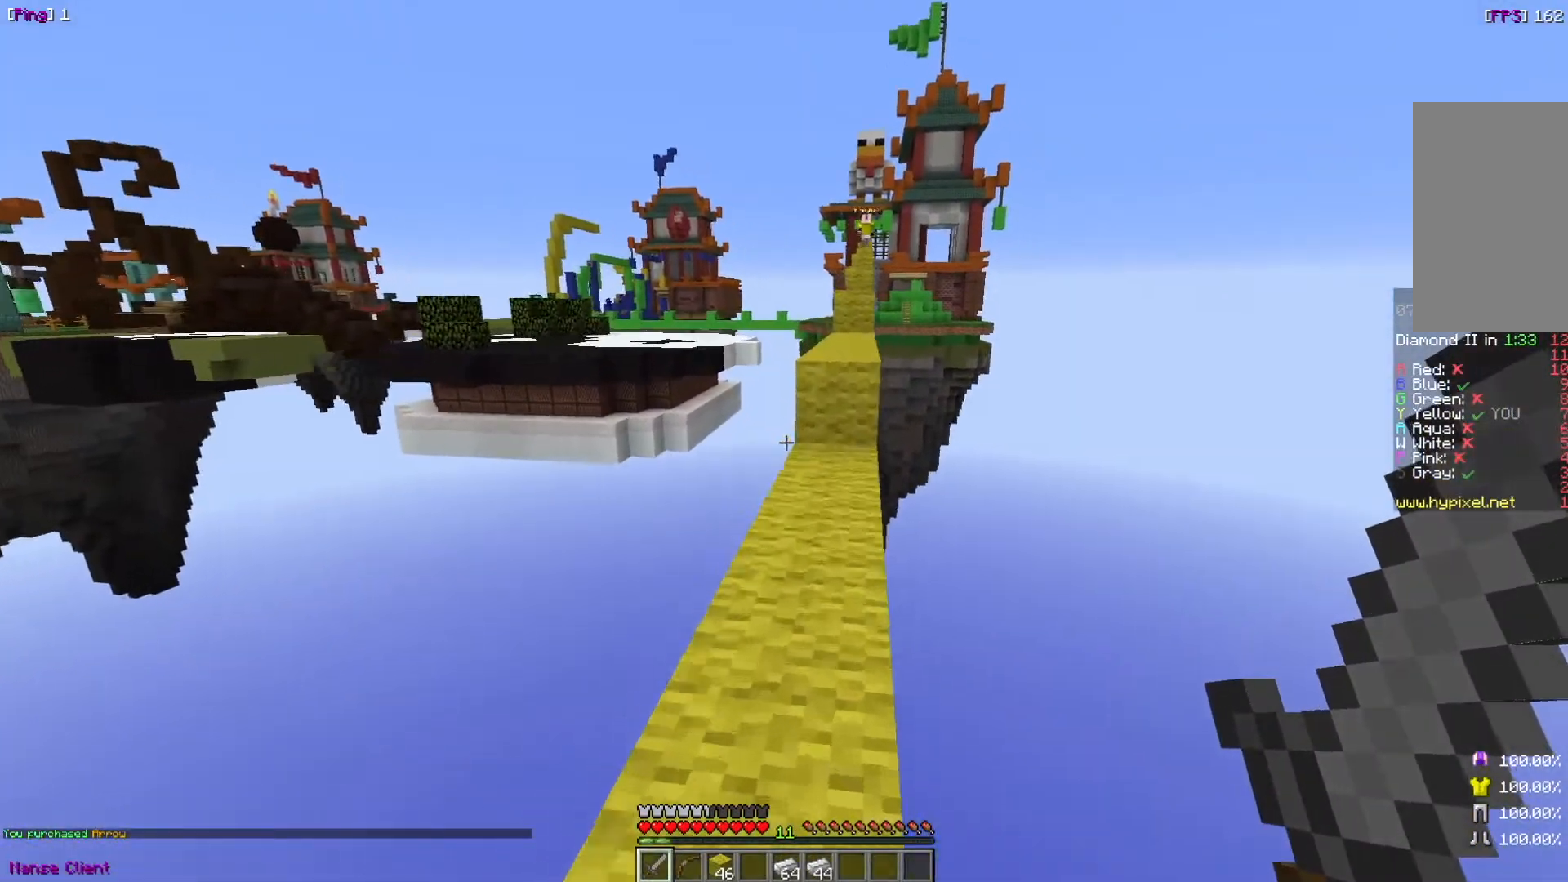
{"keys": ["w"], "mouse": [], "events": []}
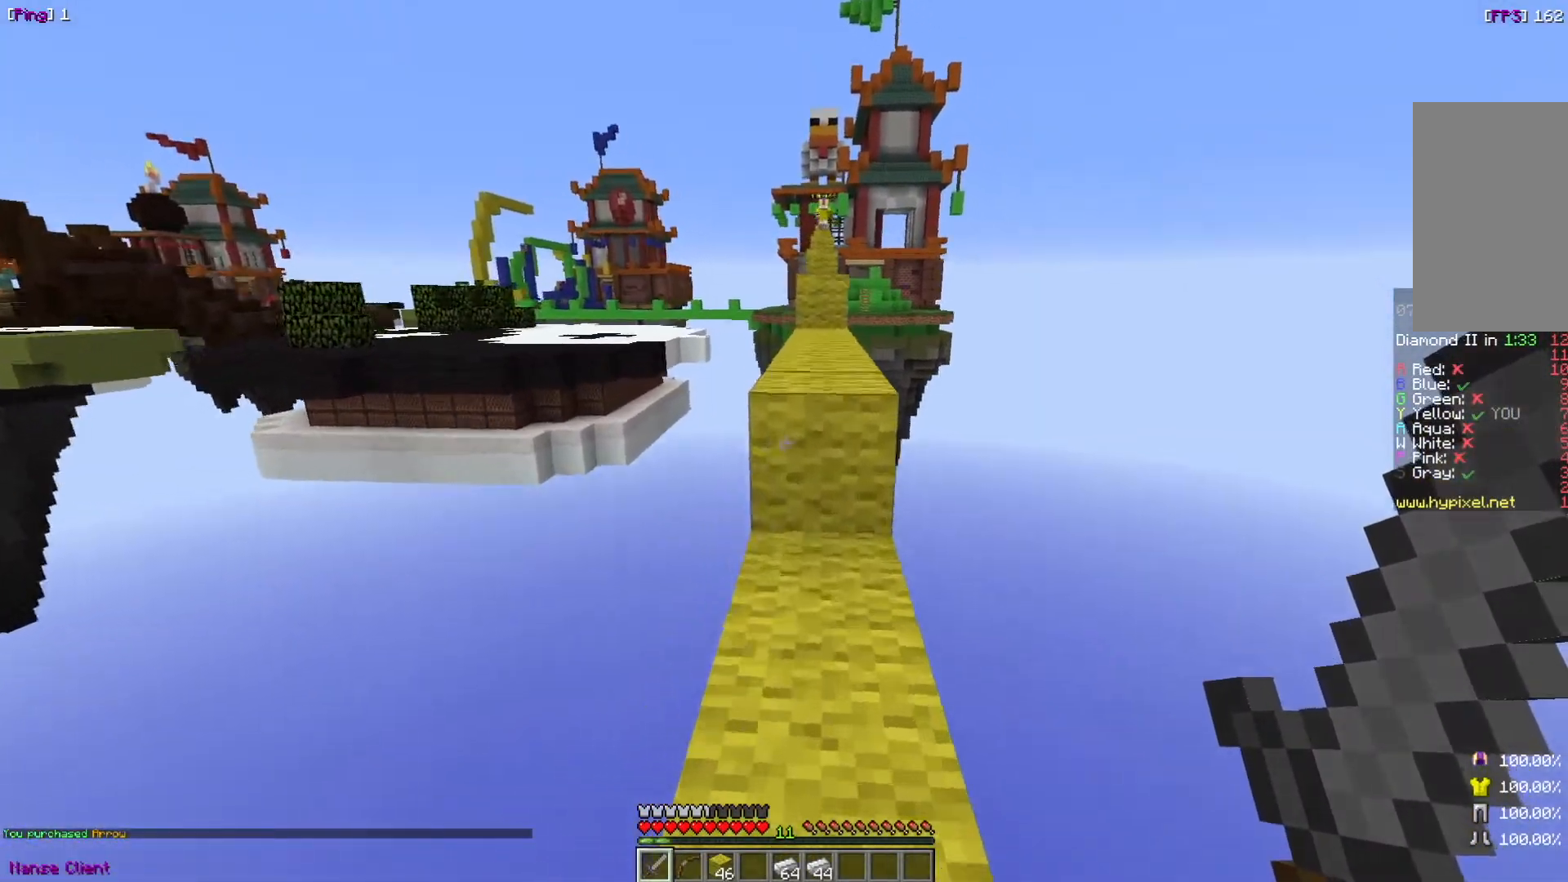
{"keys": ["w"], "mouse": [], "events": []}
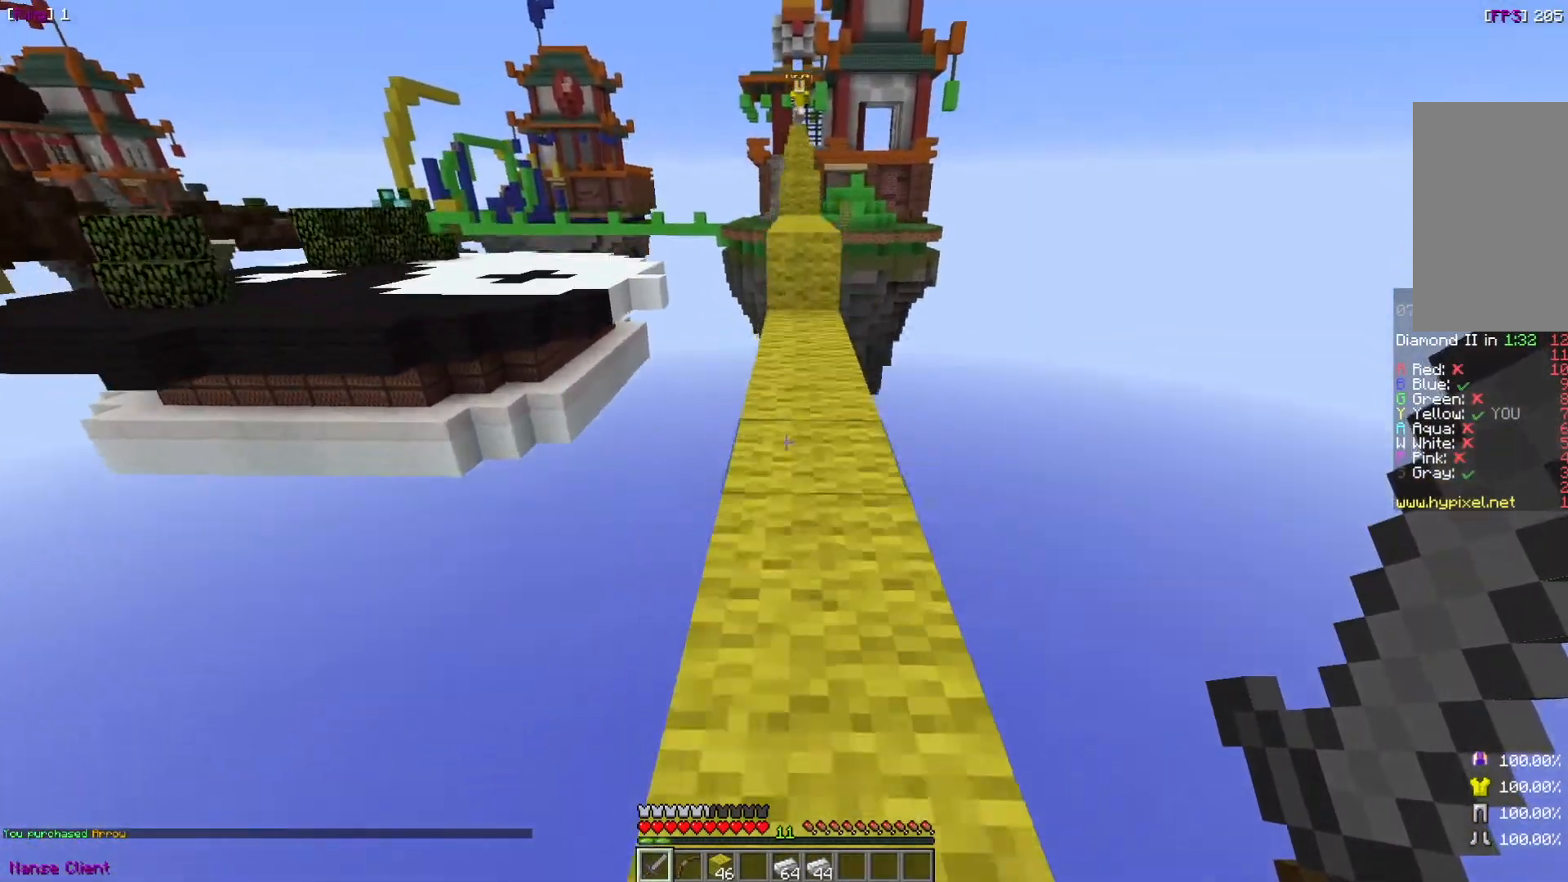
{"keys": ["w"], "mouse": [], "events": []}
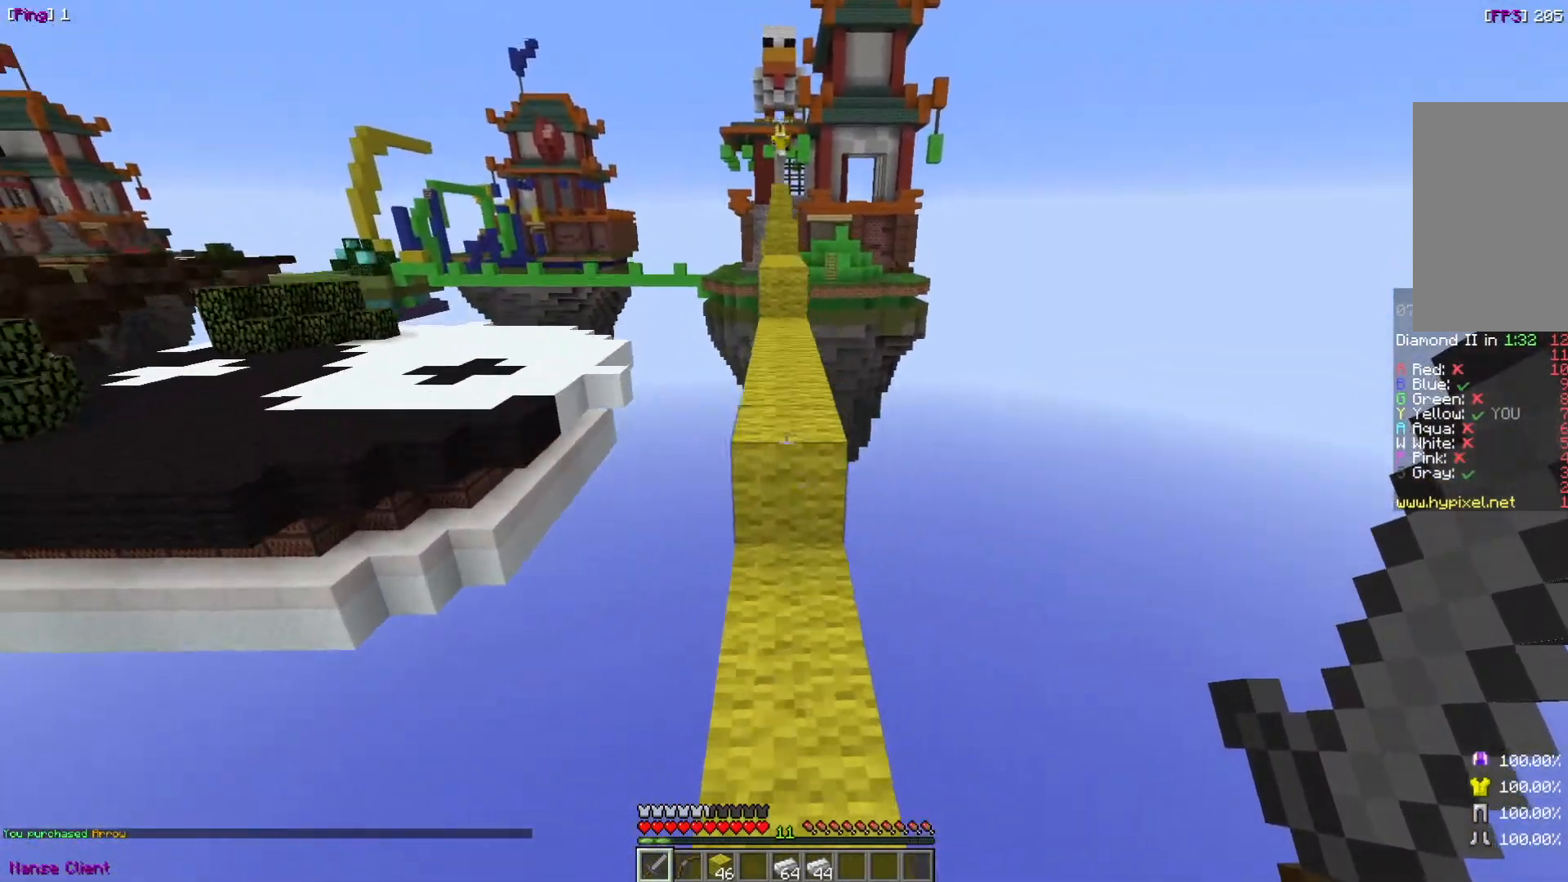
{"keys": ["w"], "mouse": [], "events": []}
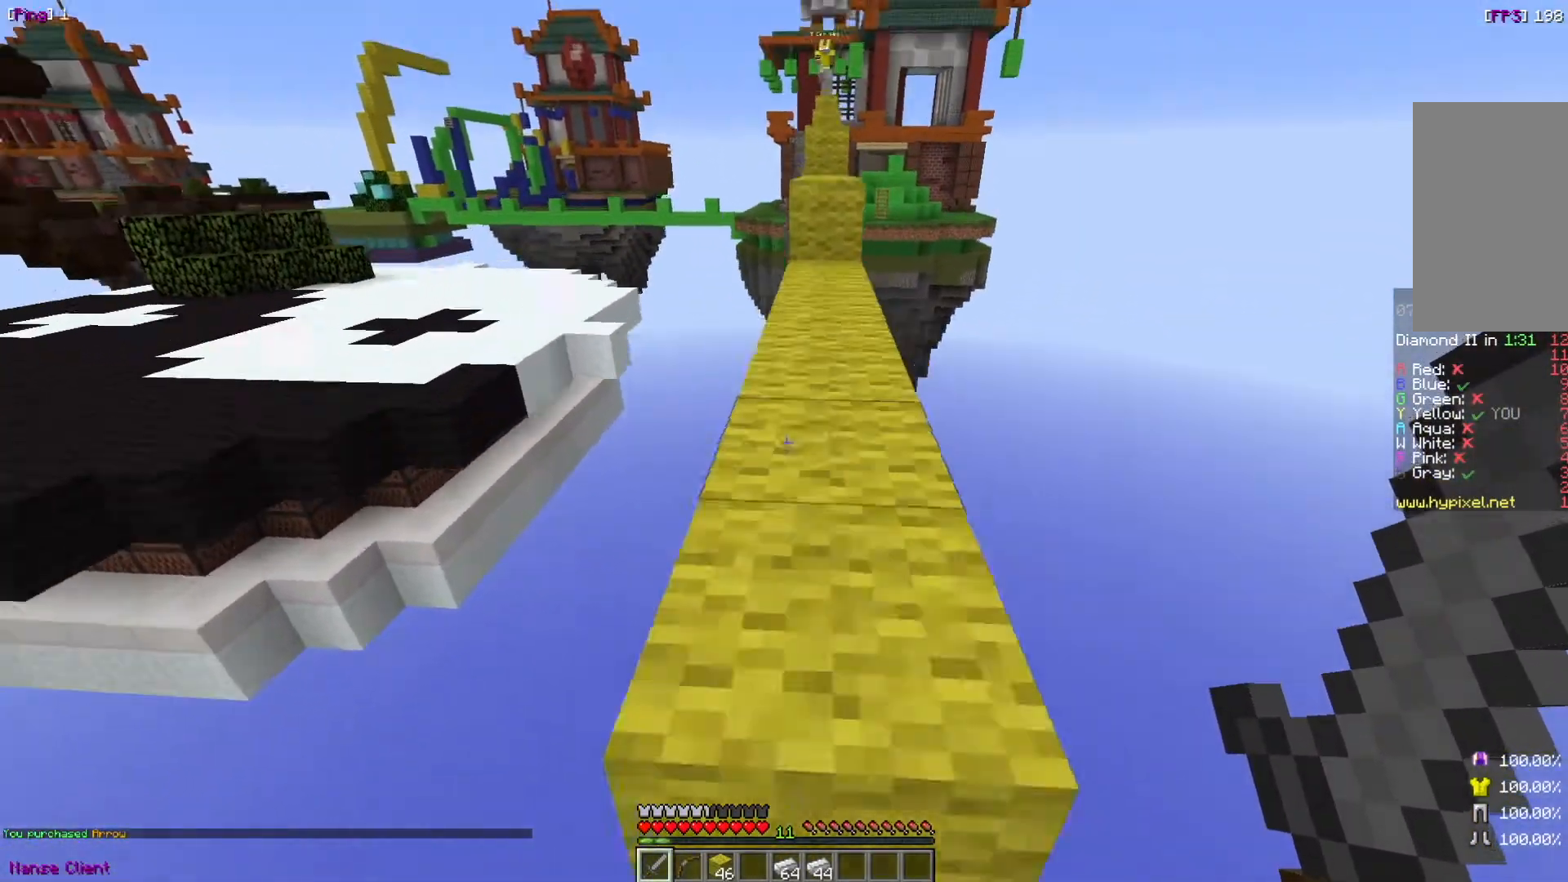
{"keys": ["w"], "mouse": [], "events": []}
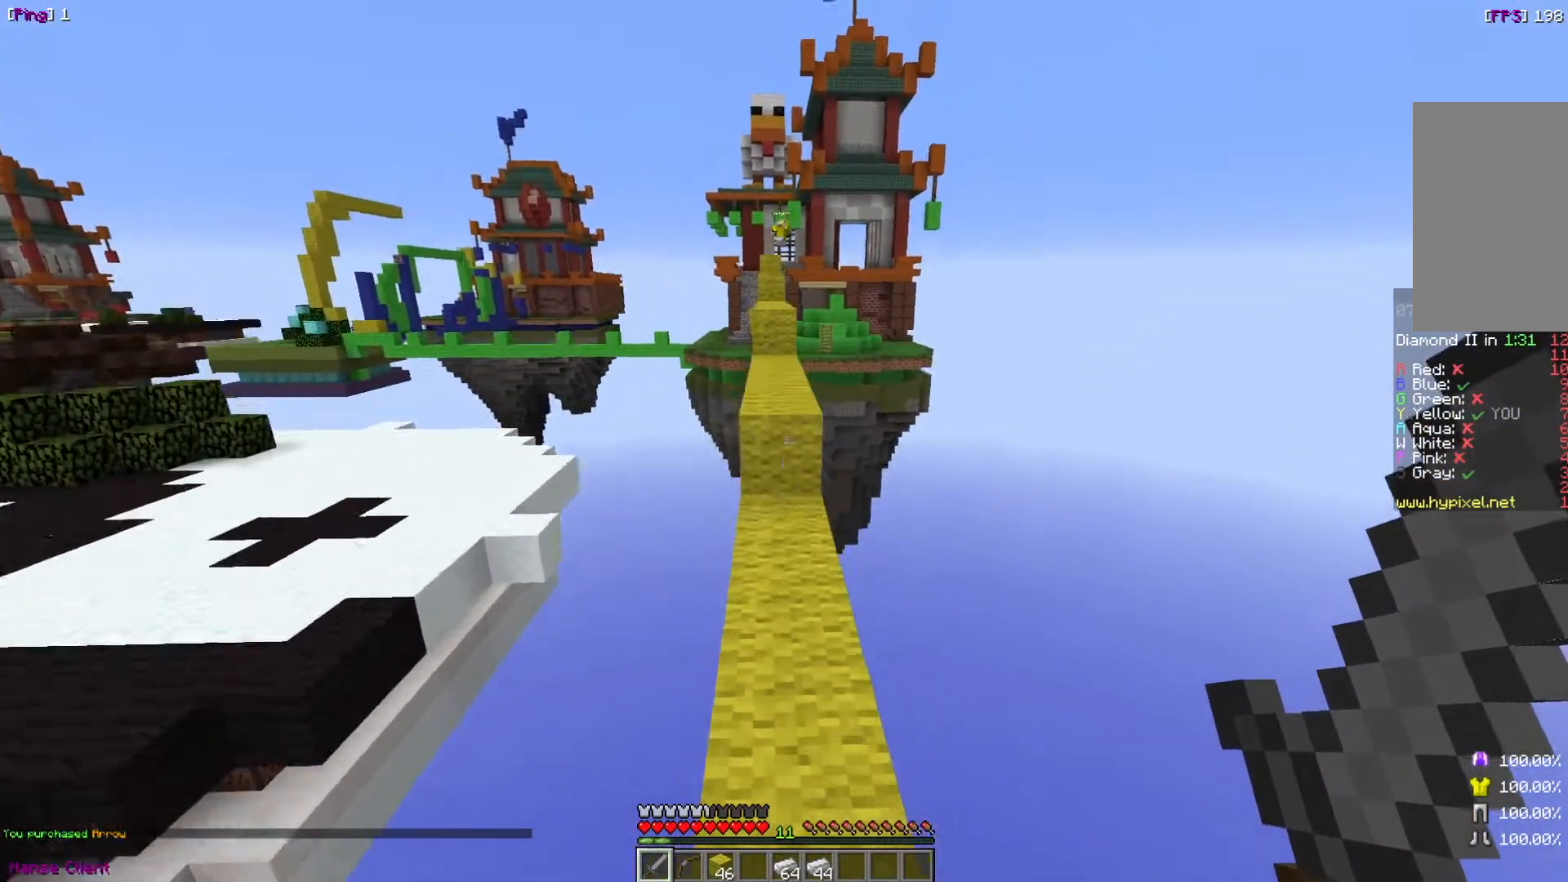
{"keys": ["w"], "mouse": [], "events": []}
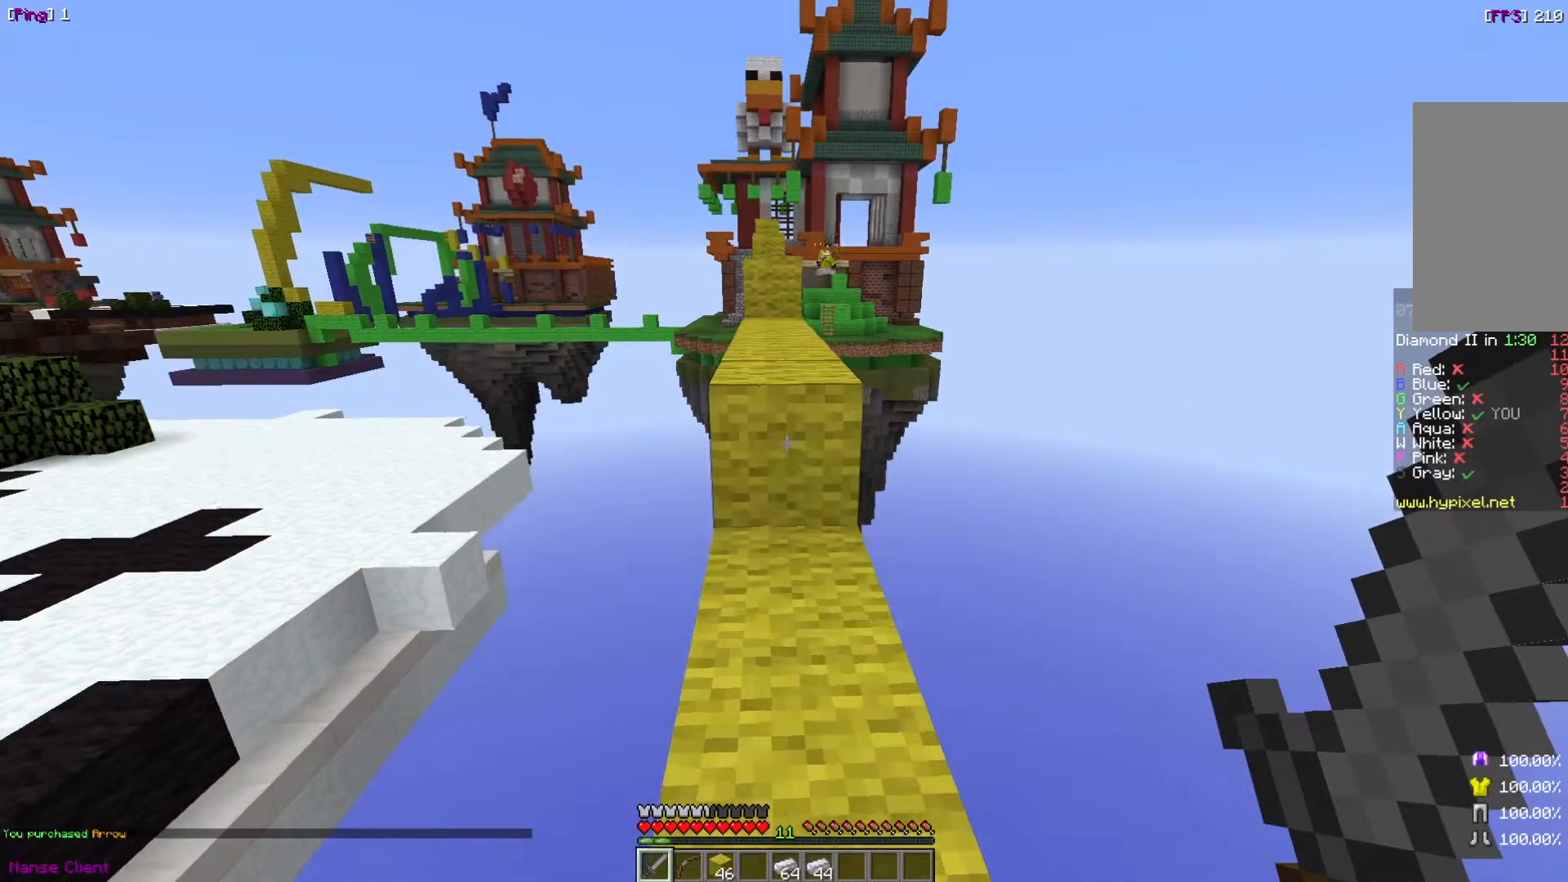
{"keys": ["w"], "mouse": [], "events": []}
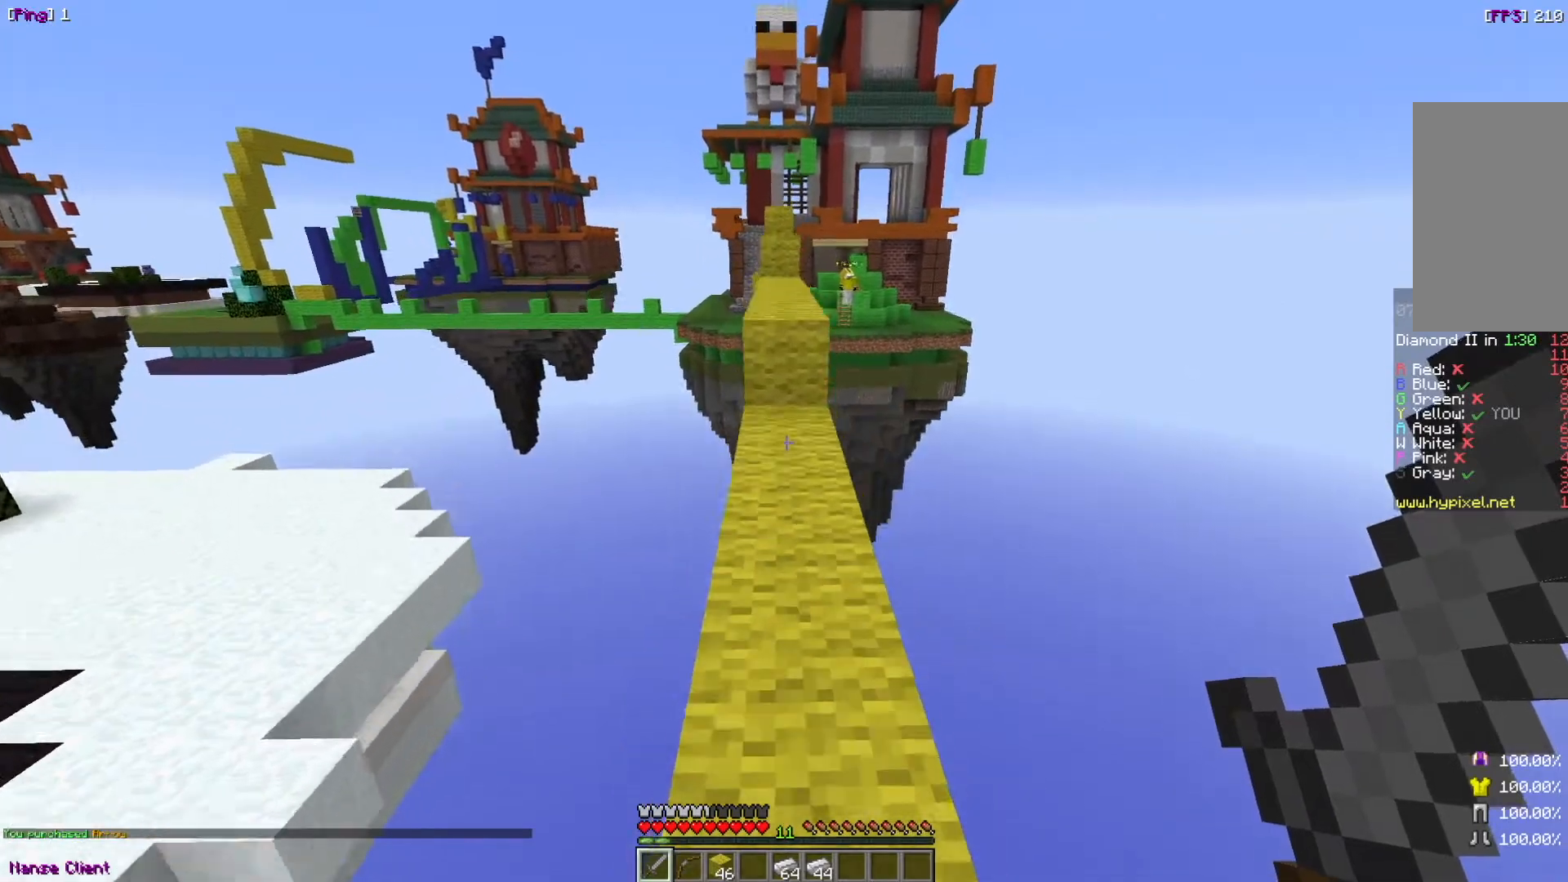
{"keys": ["w"], "mouse": [], "events": []}
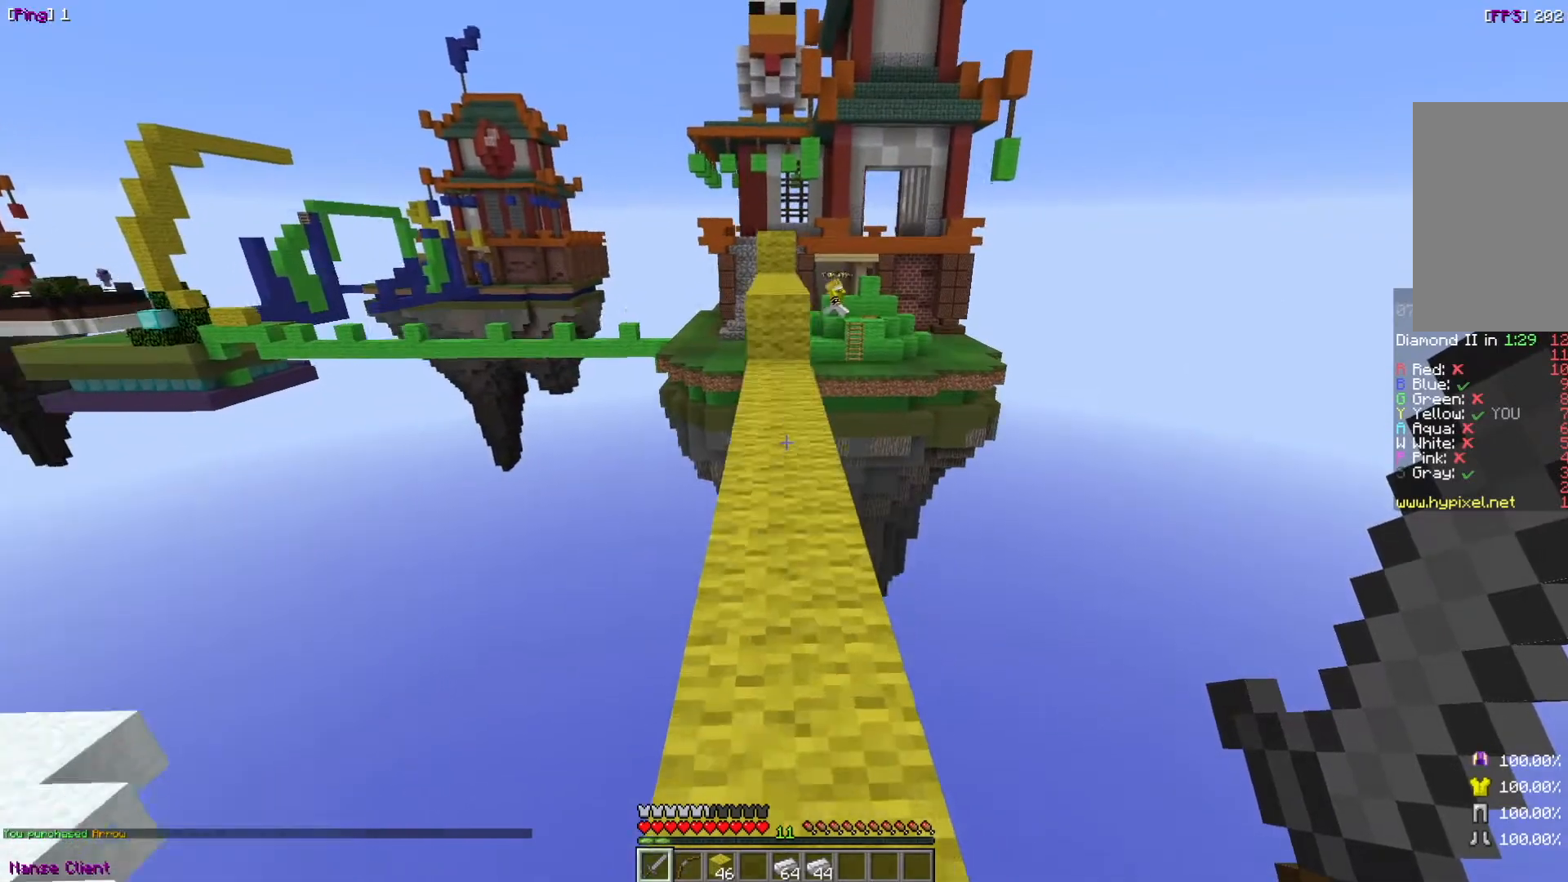
{"keys": ["w"], "mouse": [], "events": []}
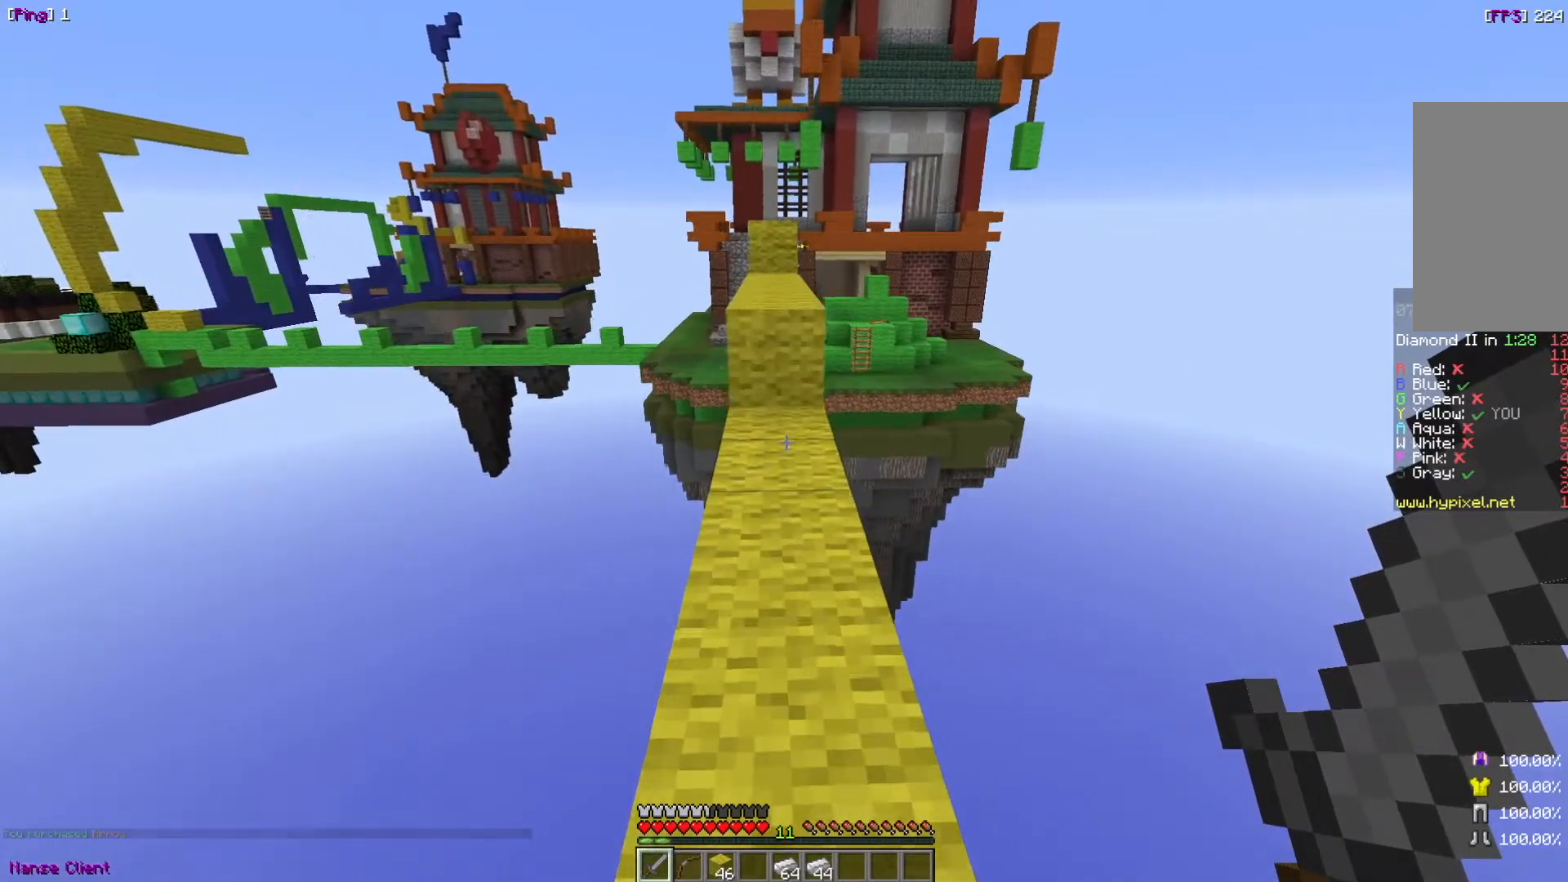
{"keys": [], "mouse": [], "events": [[367, "w", "up"]]}
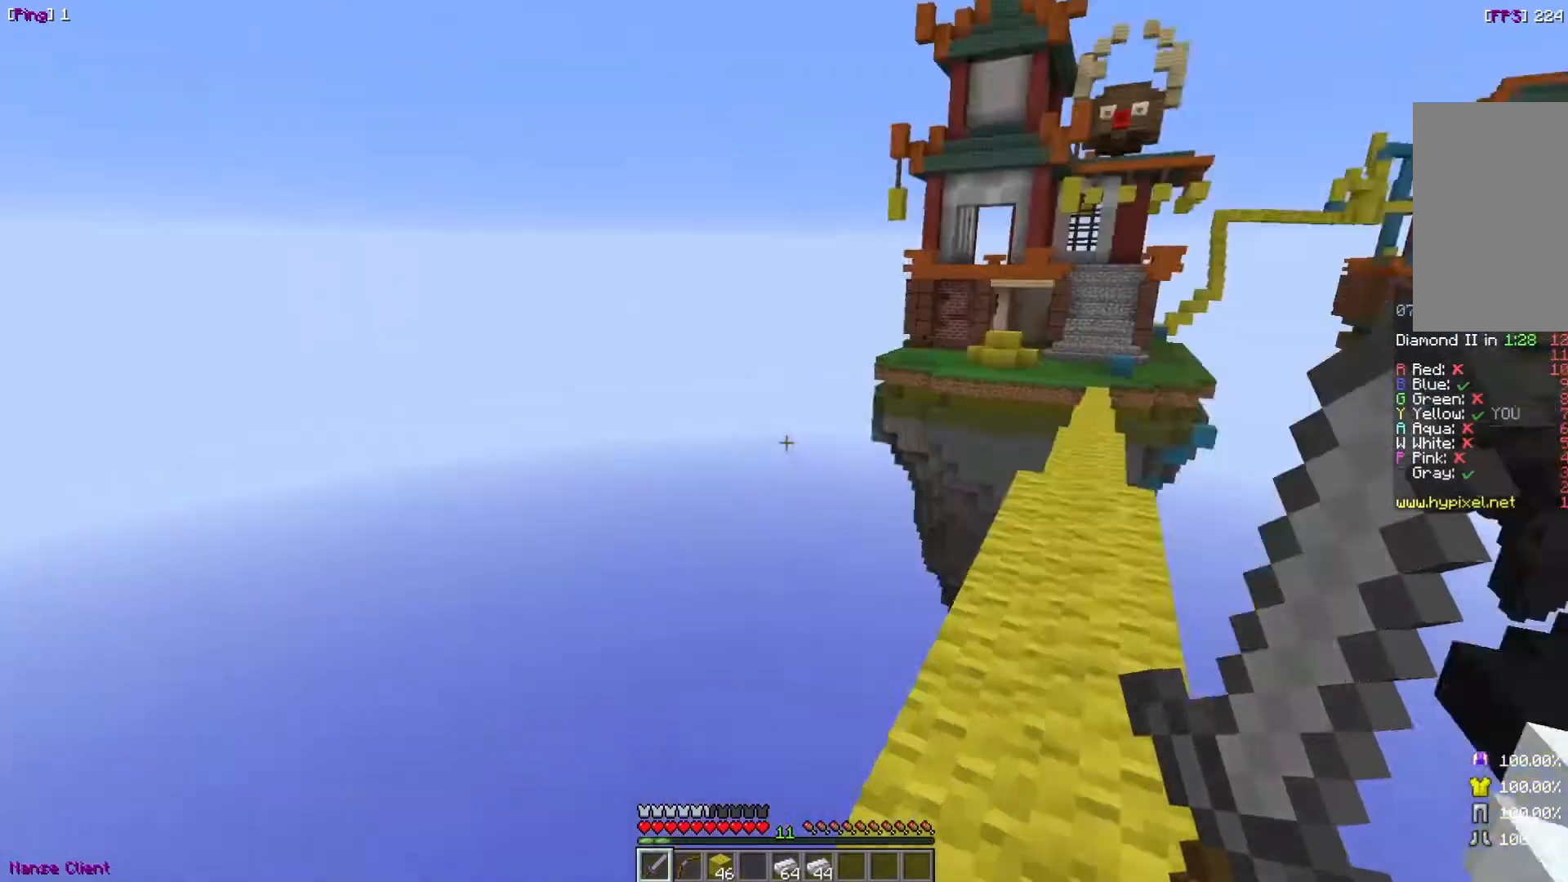
{"keys": ["w"], "mouse": [], "events": [[468, "w", "down"]]}
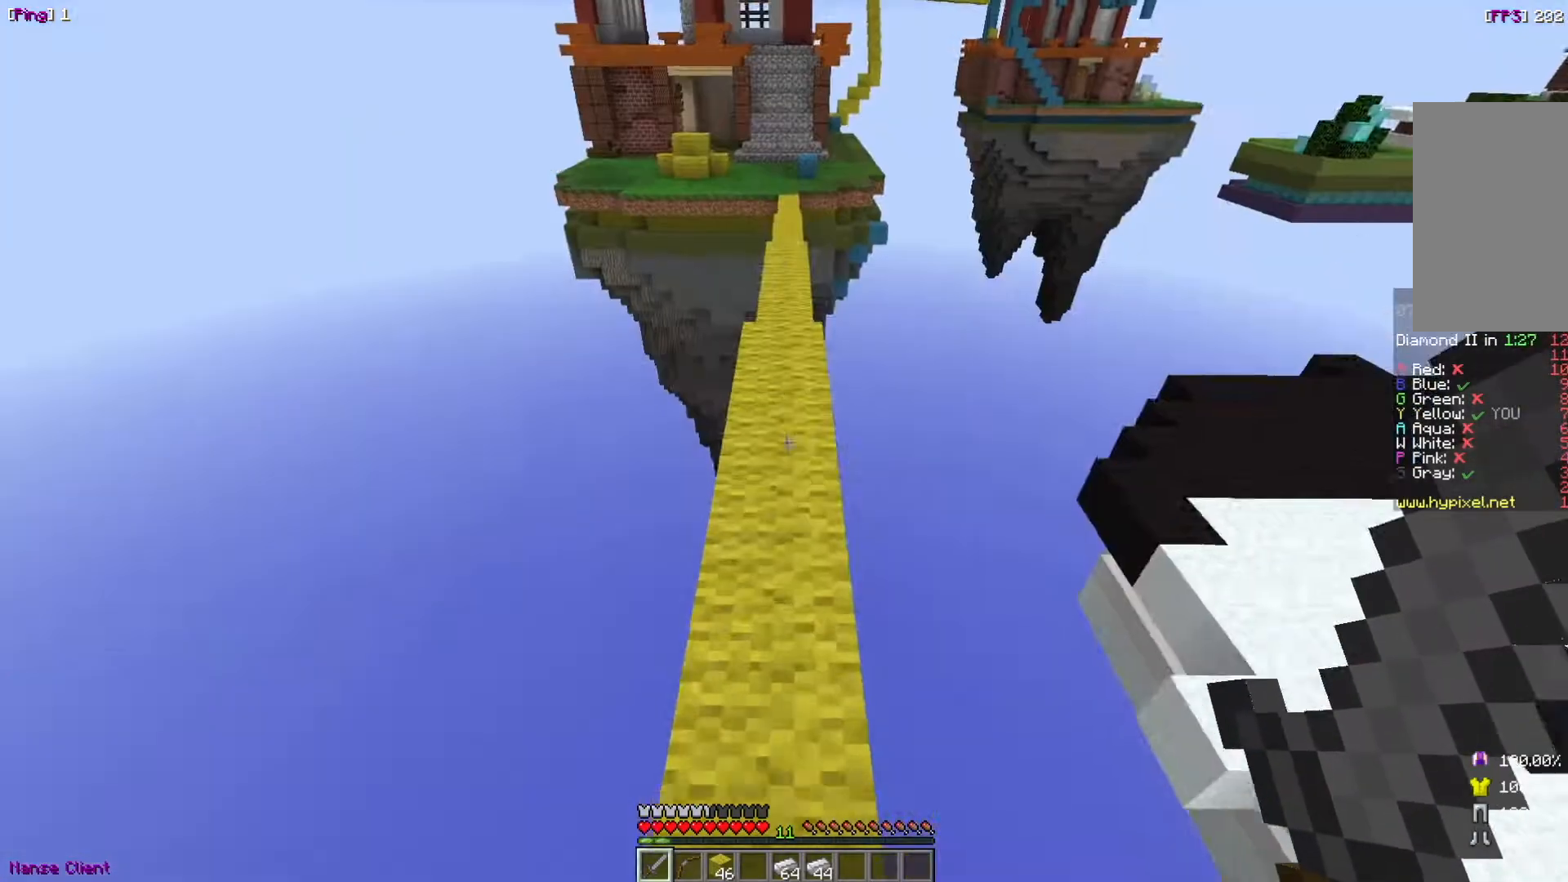
{"keys": ["w"], "mouse": [], "events": []}
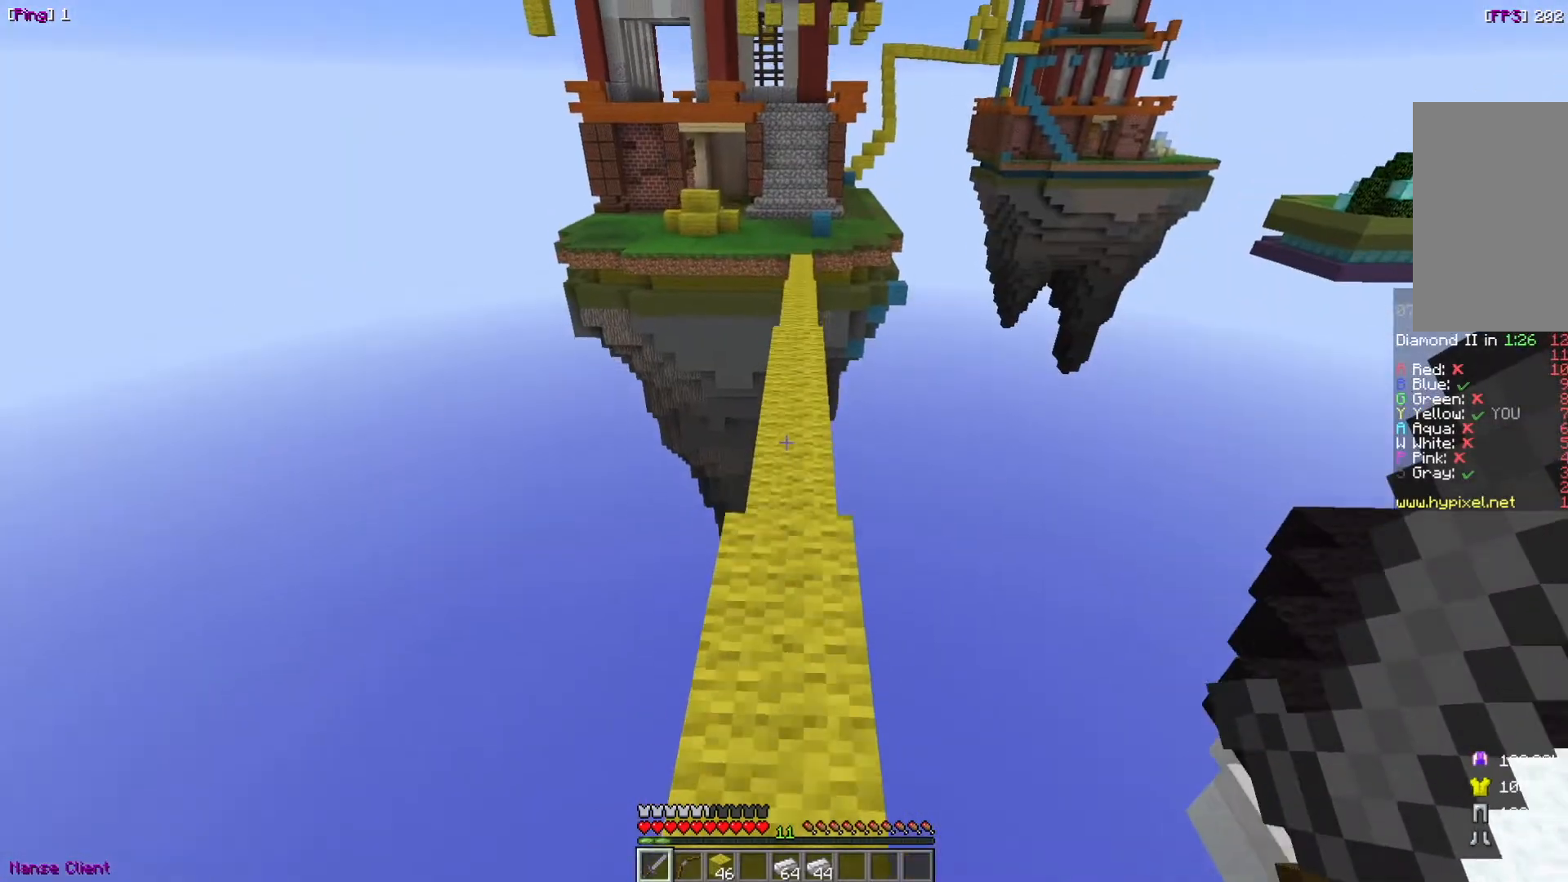
{"keys": ["w"], "mouse": [], "events": []}
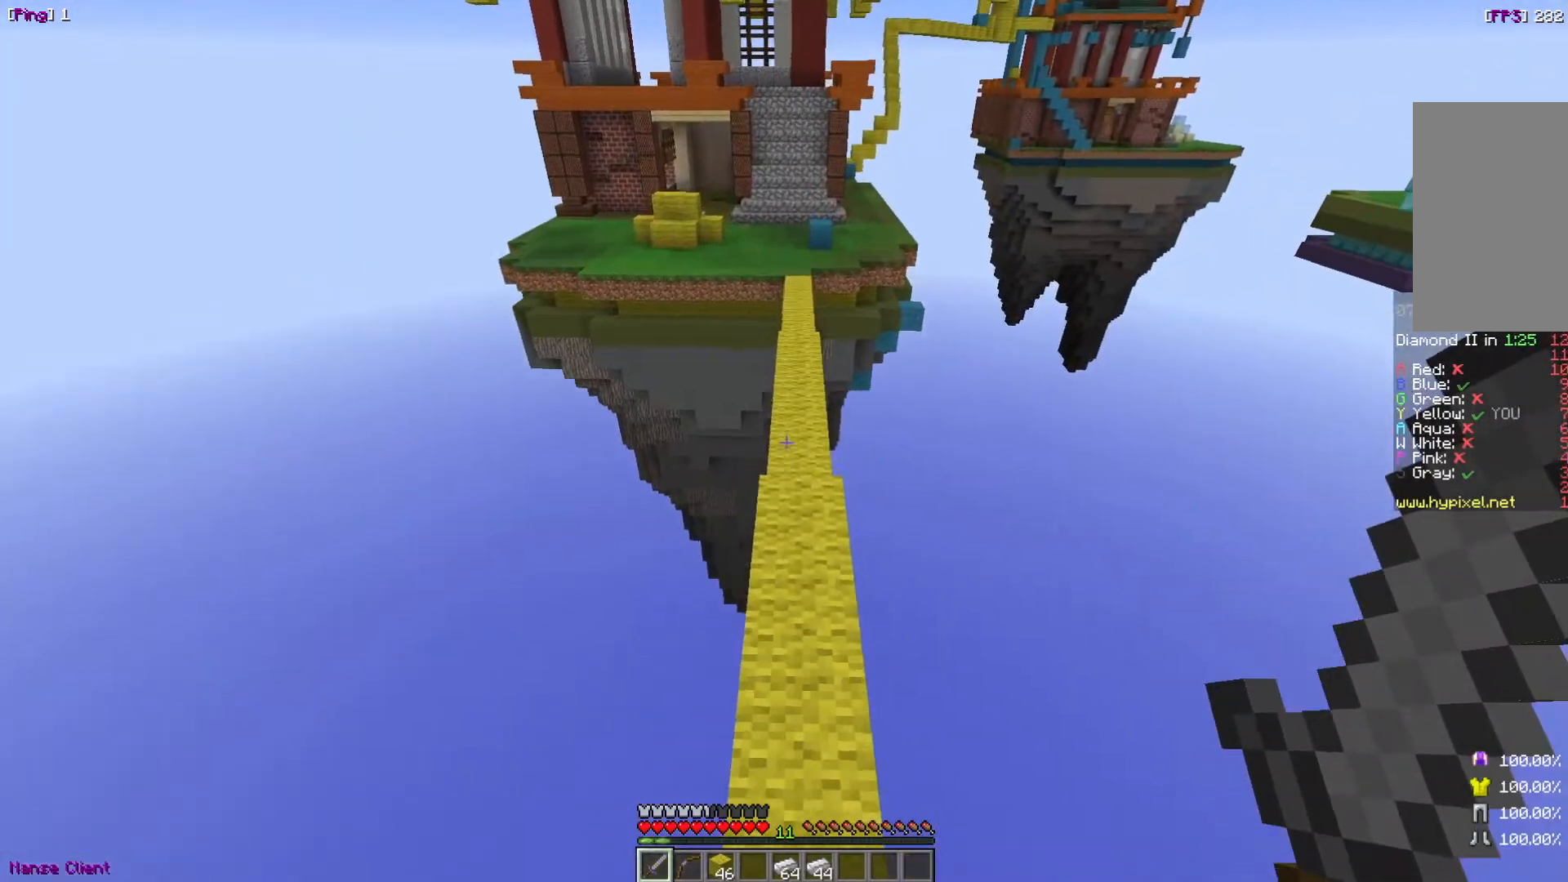
{"keys": ["w"], "mouse": [], "events": []}
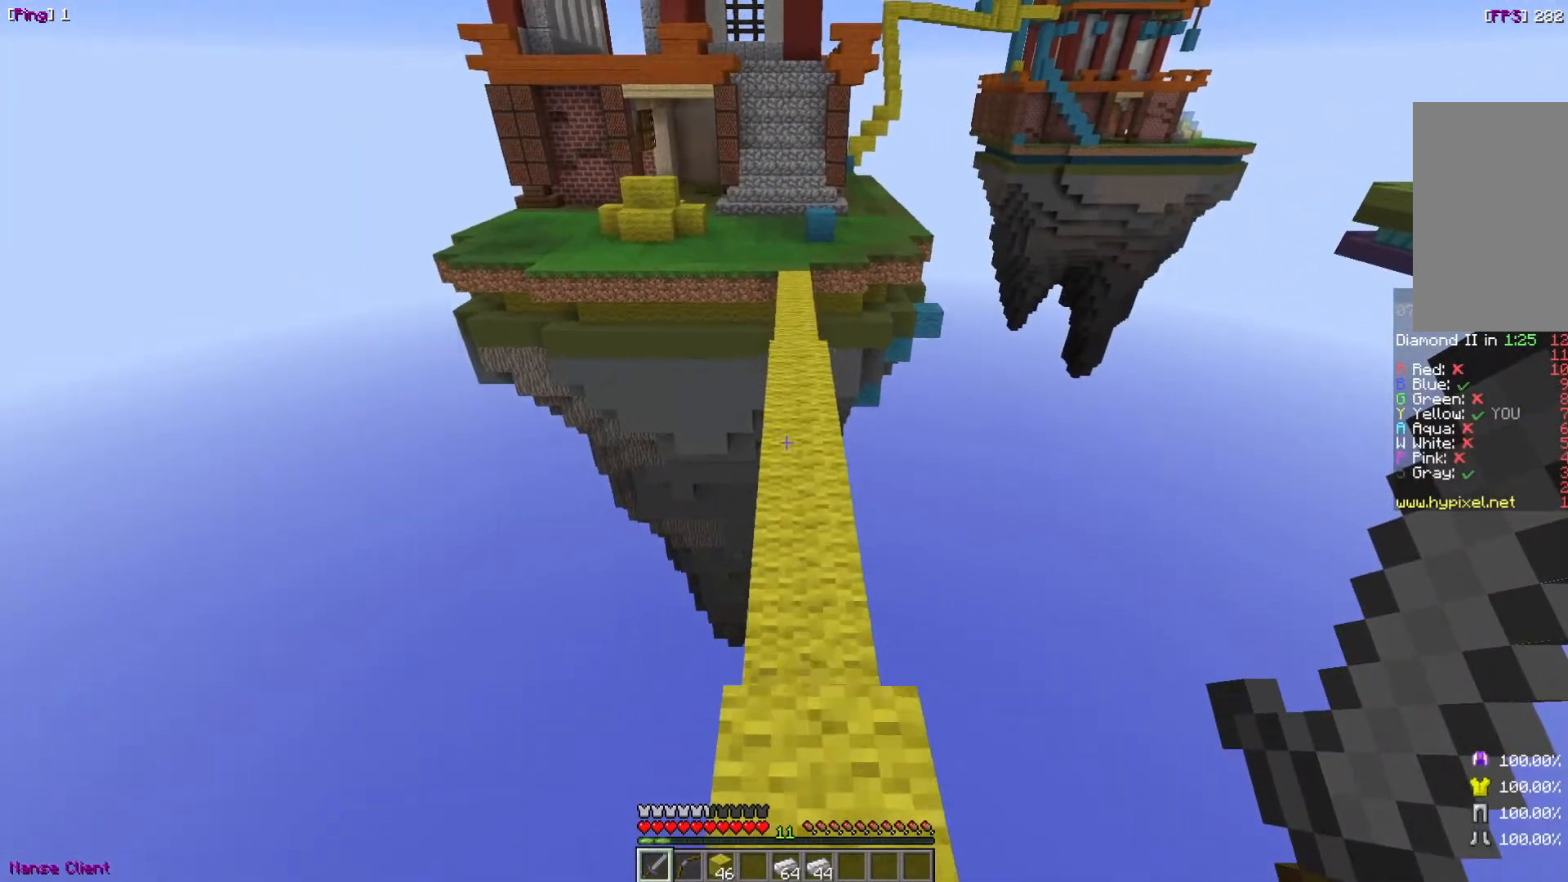
{"keys": ["w"], "mouse": [], "events": []}
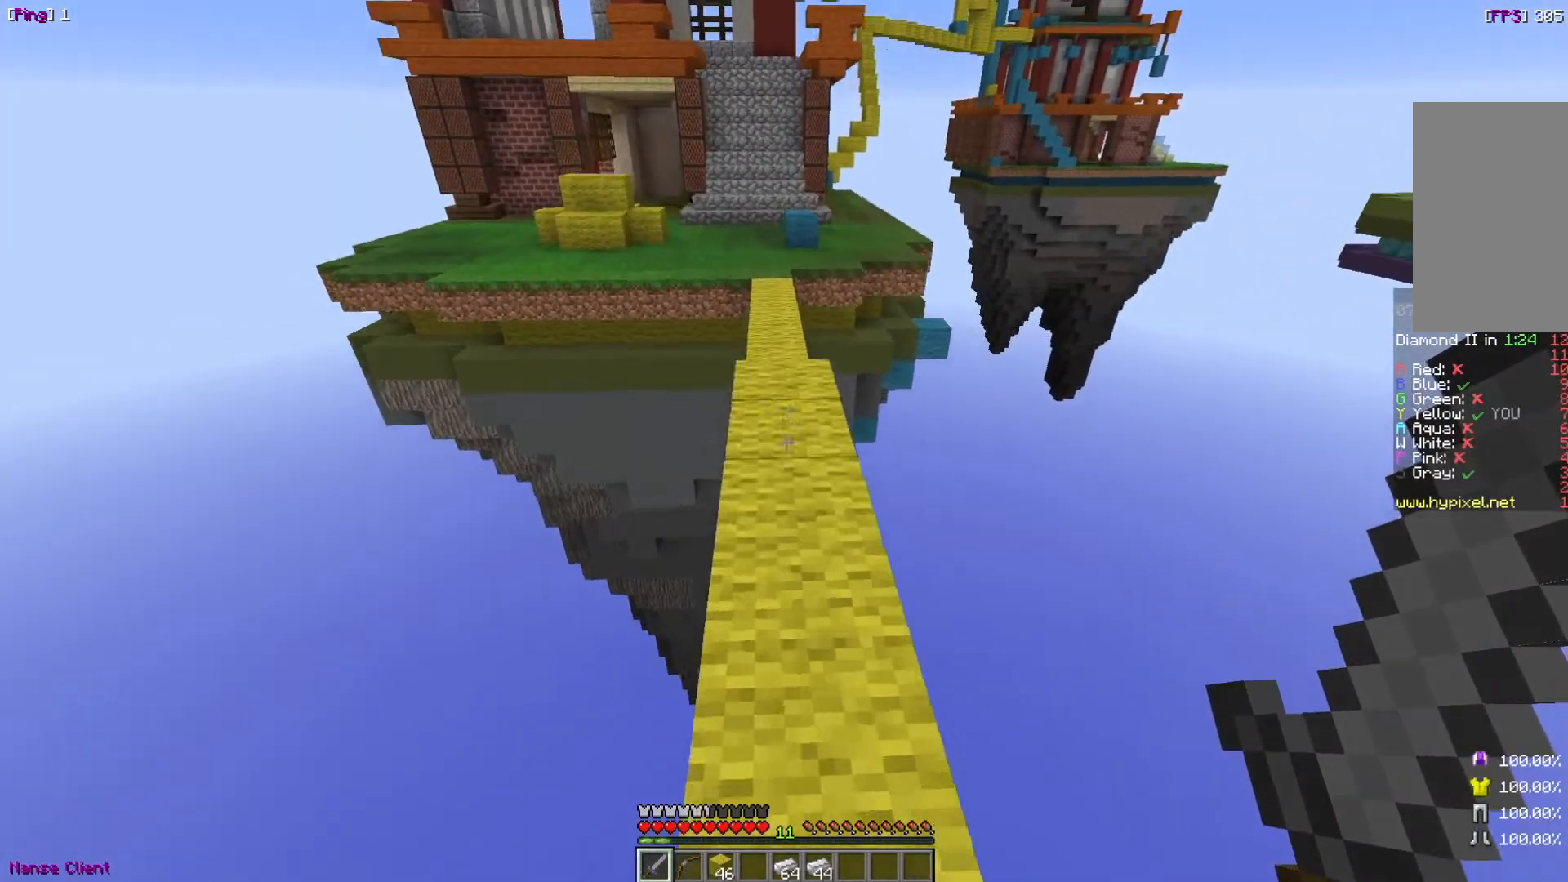
{"keys": ["w"], "mouse": [], "events": []}
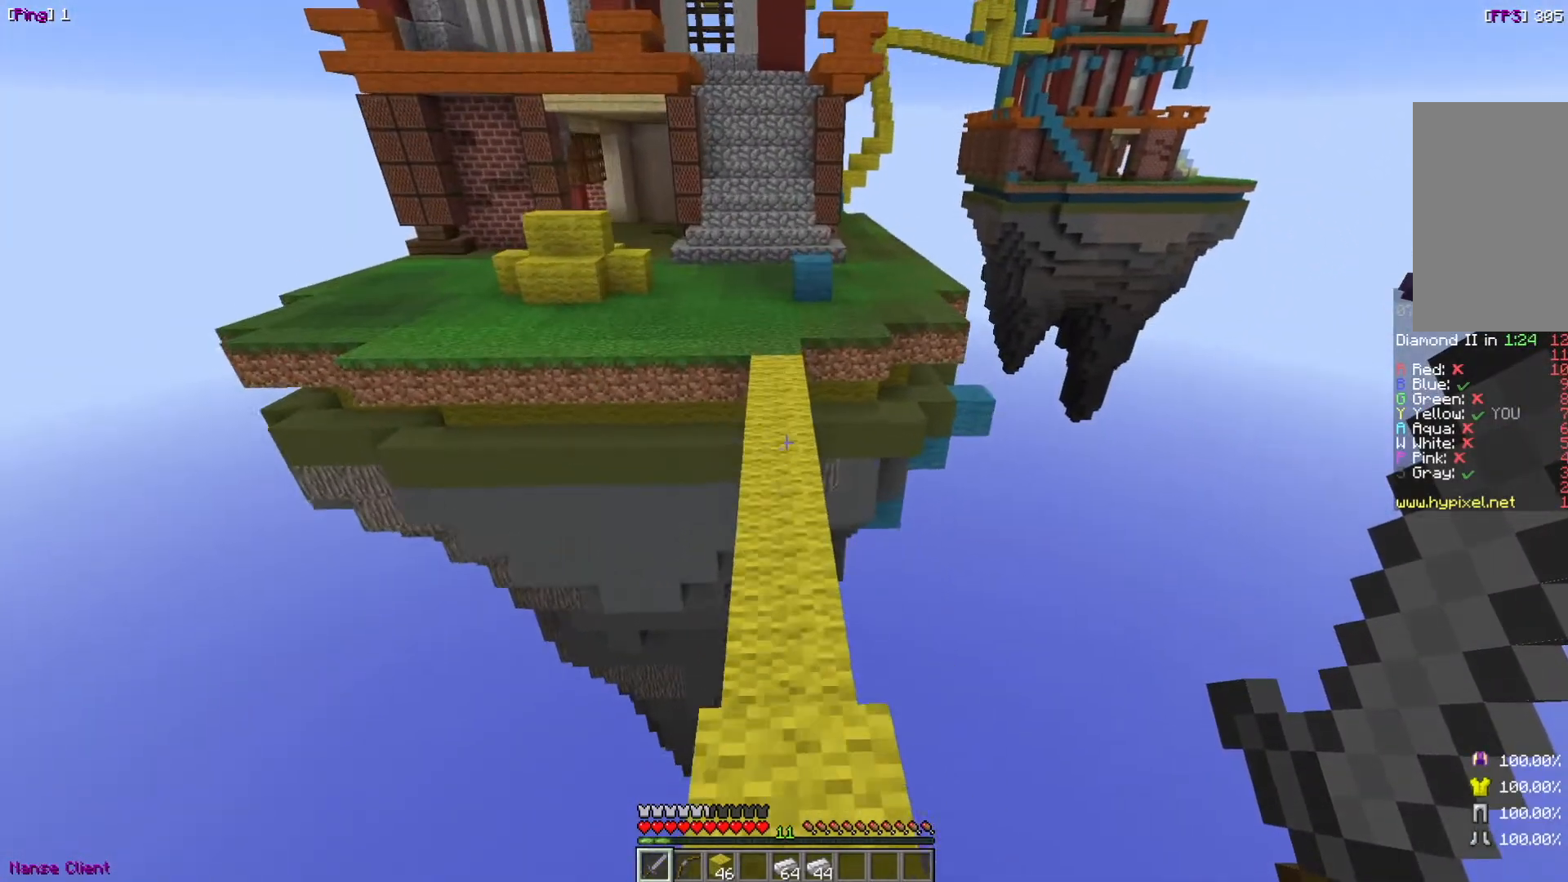
{"keys": ["w"], "mouse": [], "events": []}
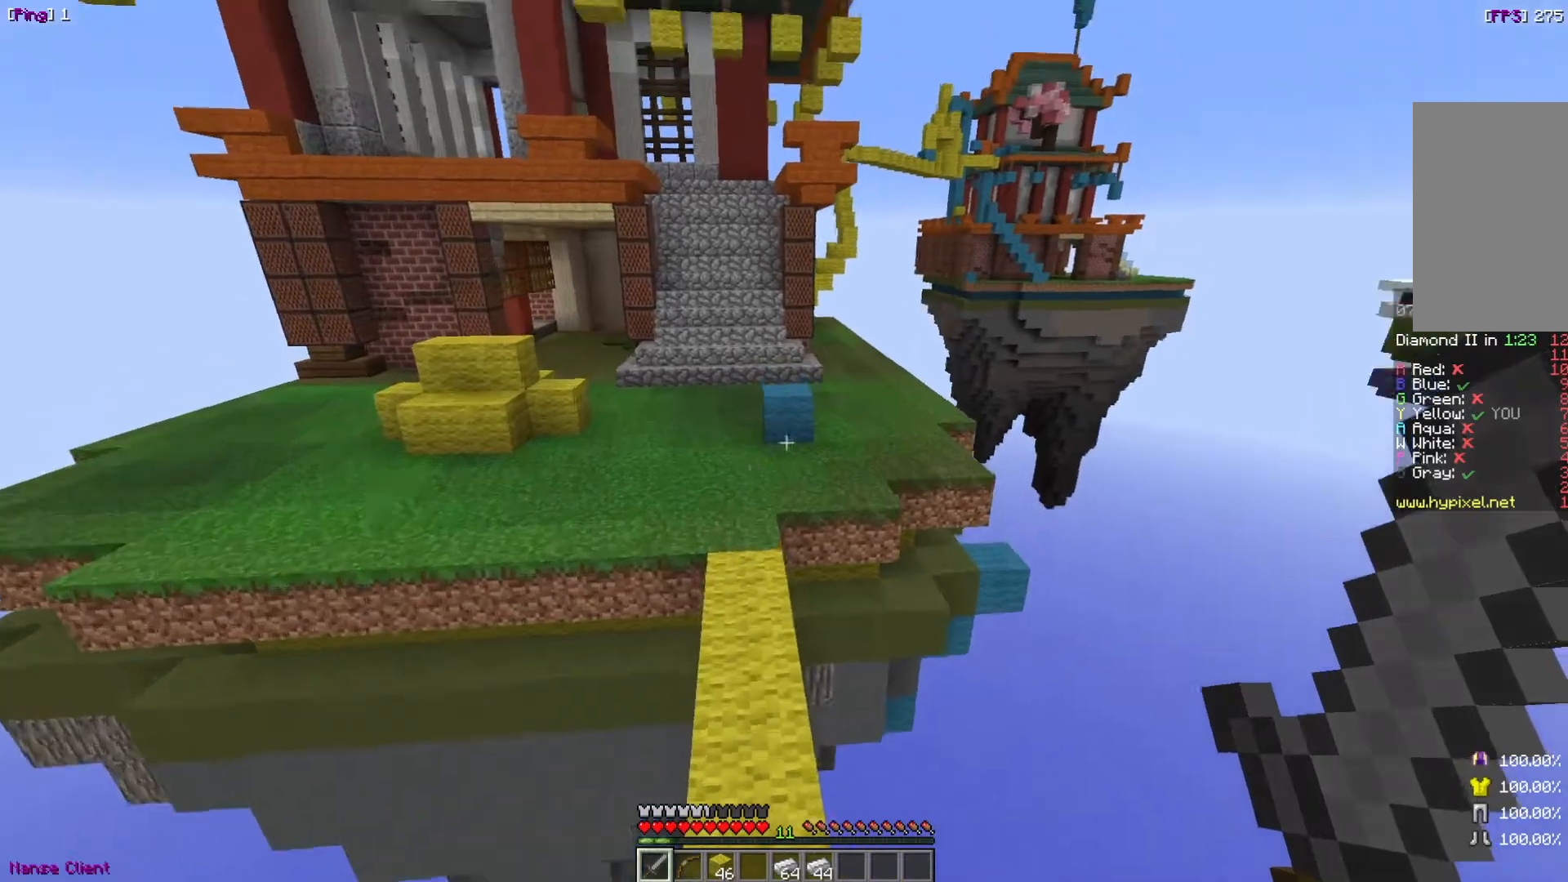
{"keys": [], "mouse": [], "events": [[33, "a", "down"], [200, "w", "up"], [300, "a", "up"]]}
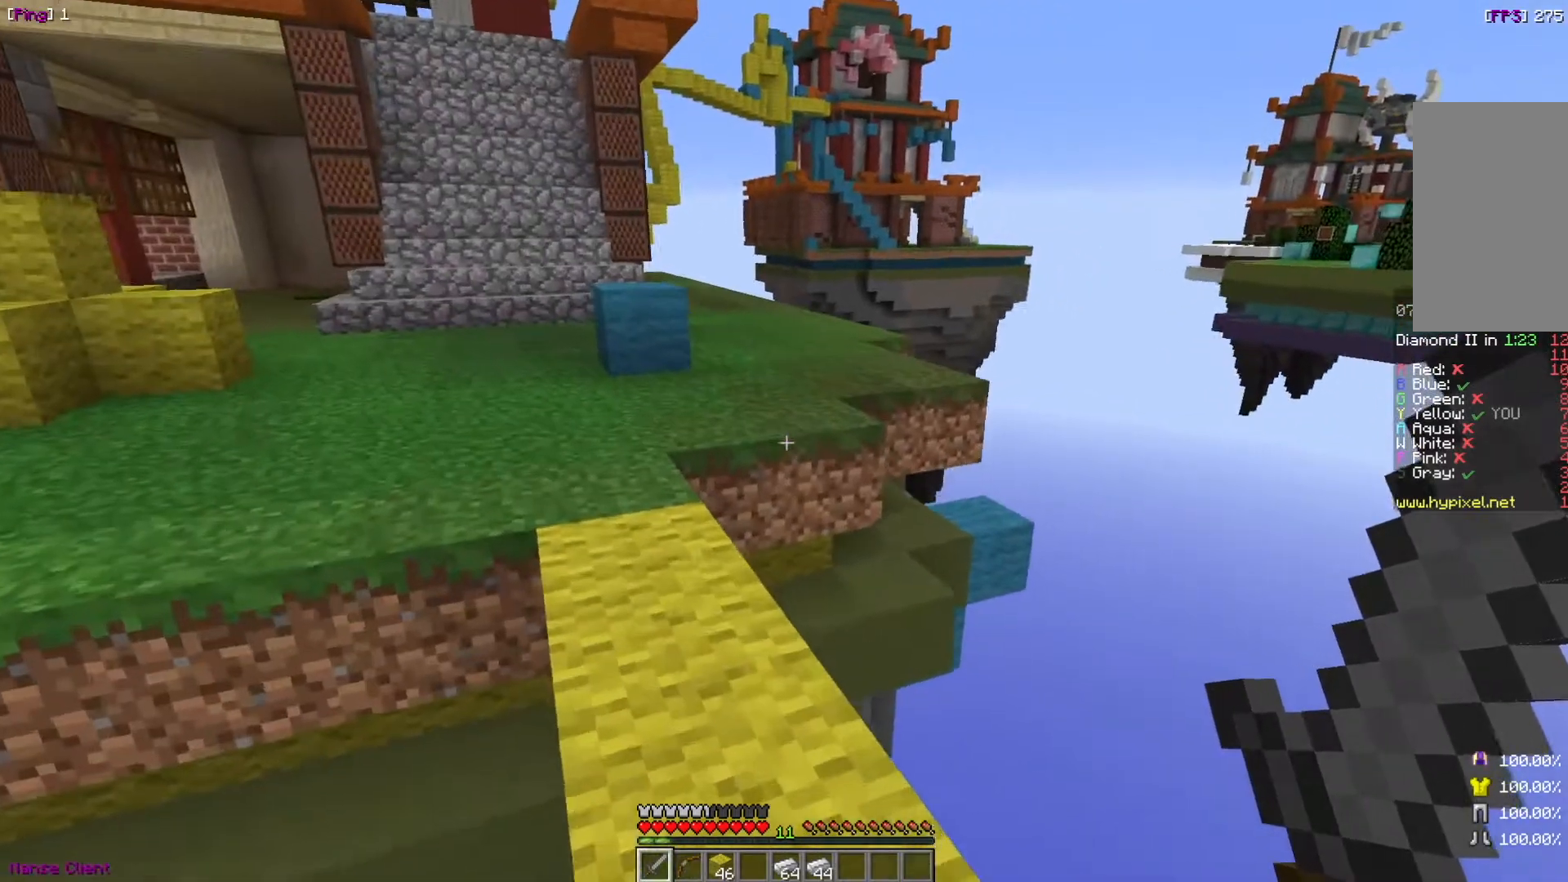
{"keys": ["a", "w"], "mouse": [], "events": [[101, "w", "down"], [134, "a", "down"]]}
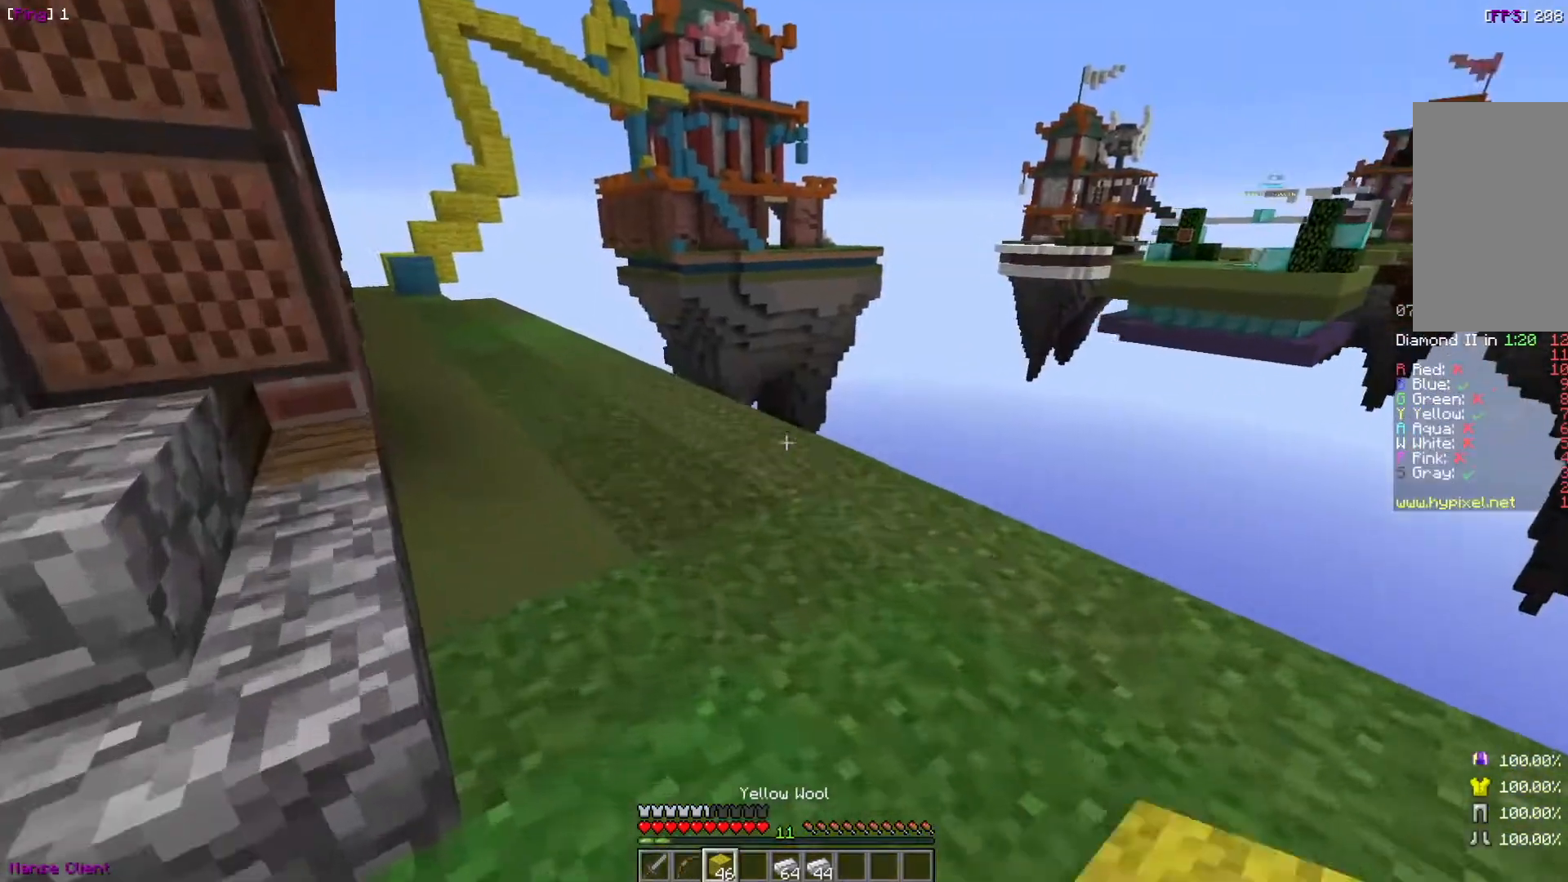
{"keys": ["a", "w"], "mouse": [], "events": [[300, "a", "up"], [500, "a", "down"]]}
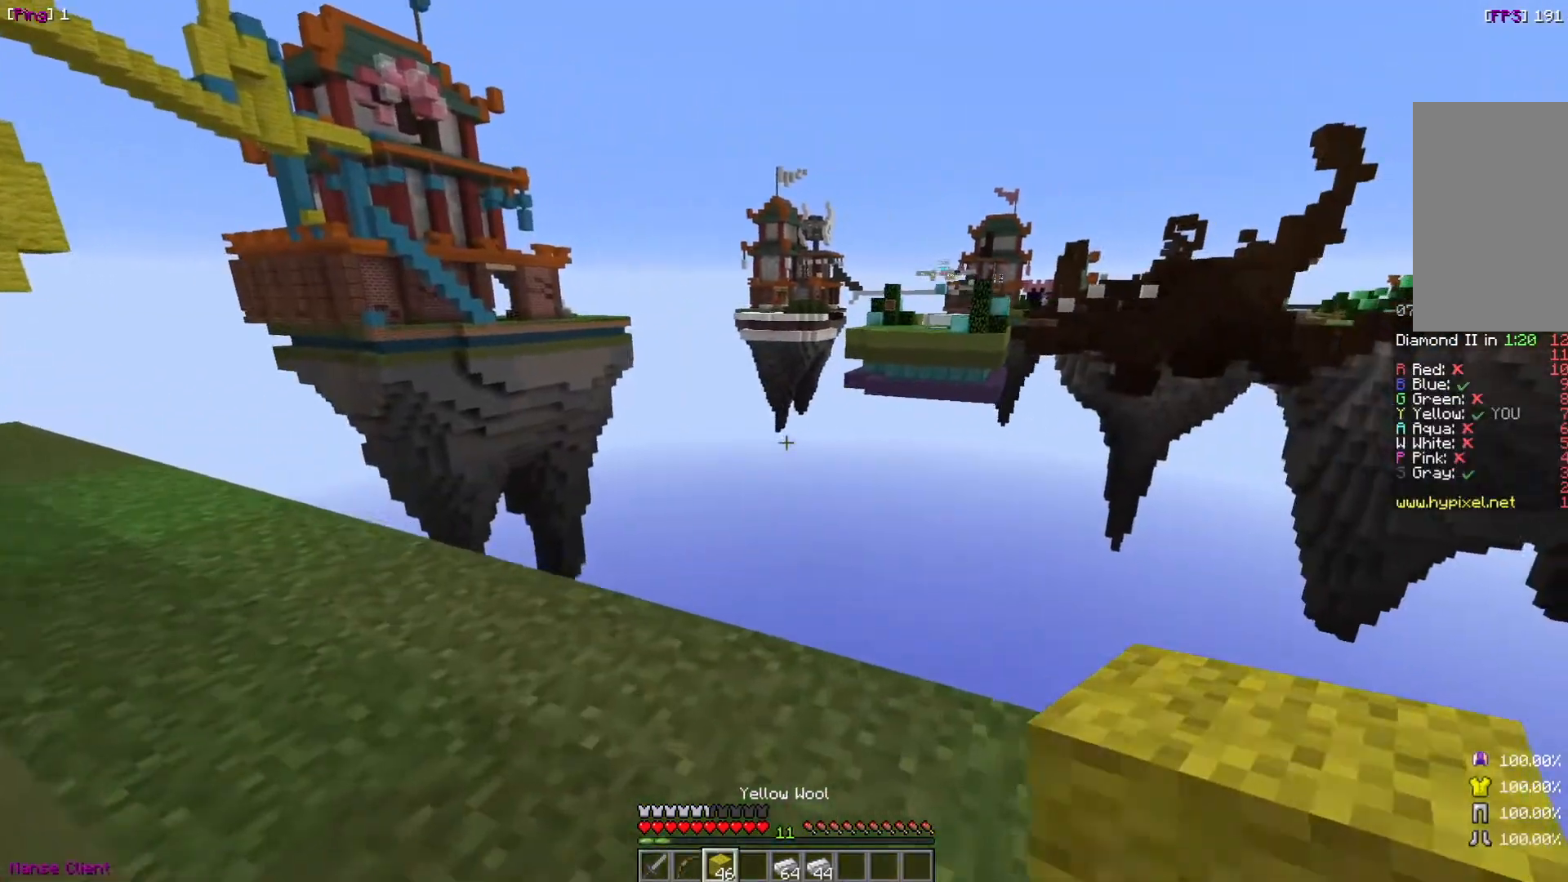
{"keys": [], "mouse": [], "events": [[401, "a", "up"], [401, "w", "up"]]}
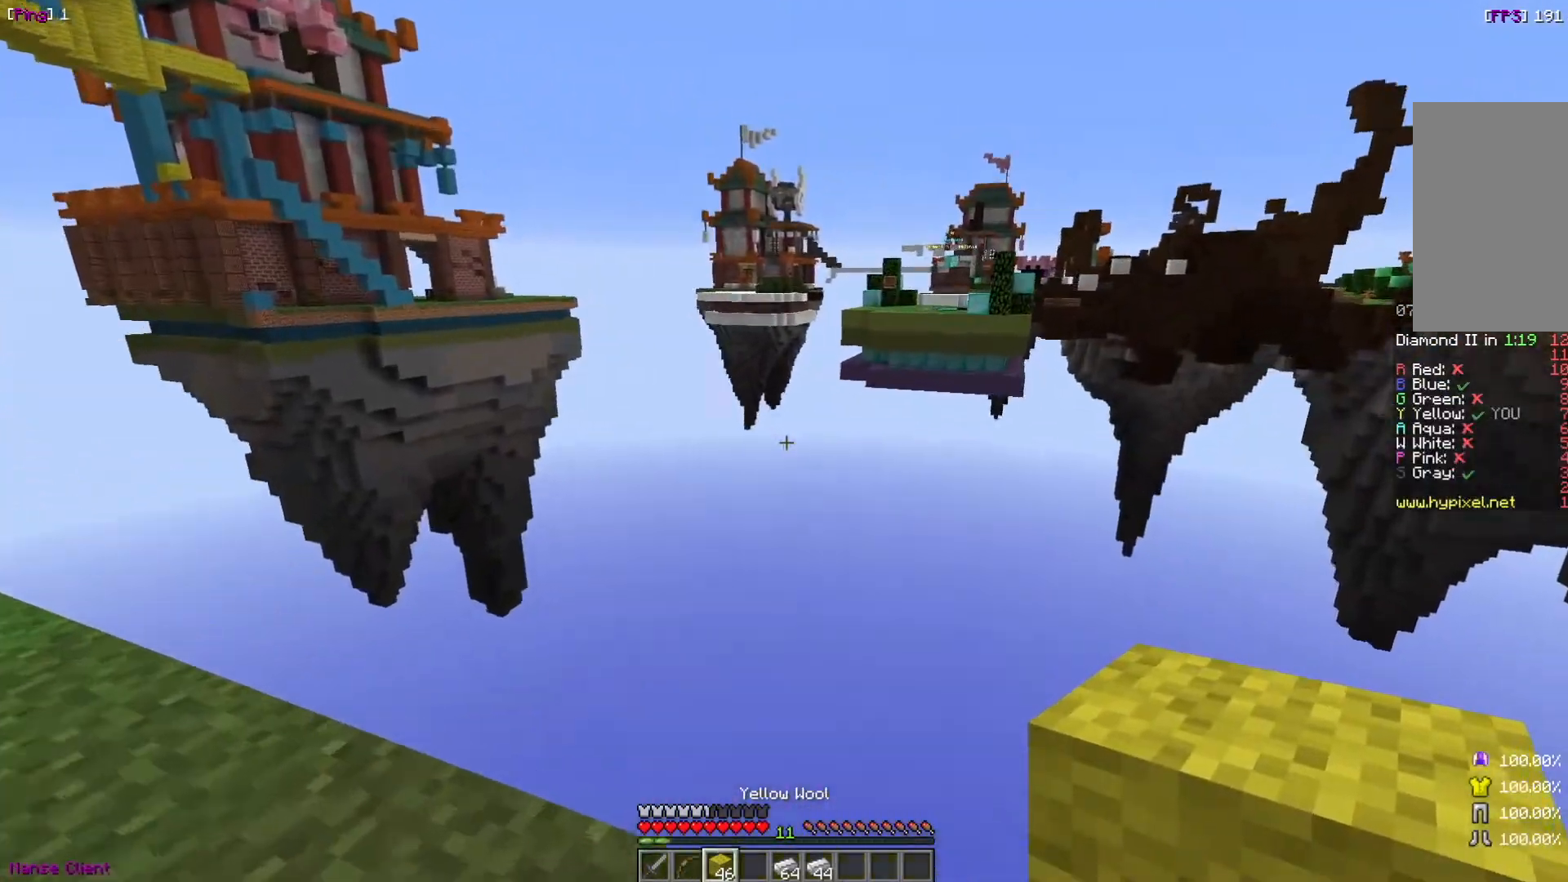
{"keys": [], "mouse": [], "events": []}
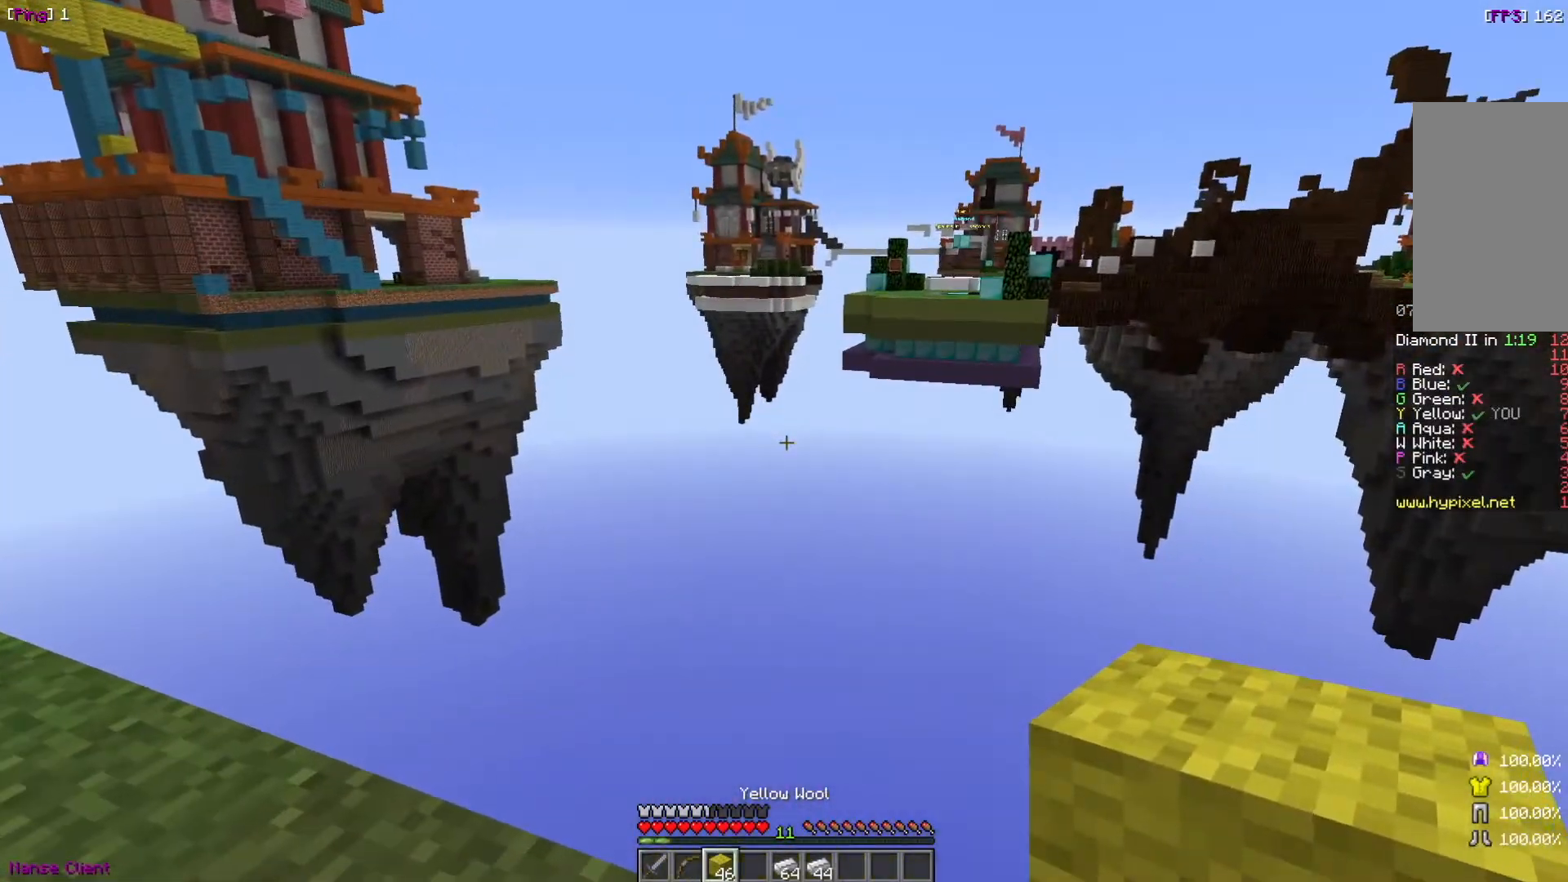
{"keys": [], "mouse": [], "events": []}